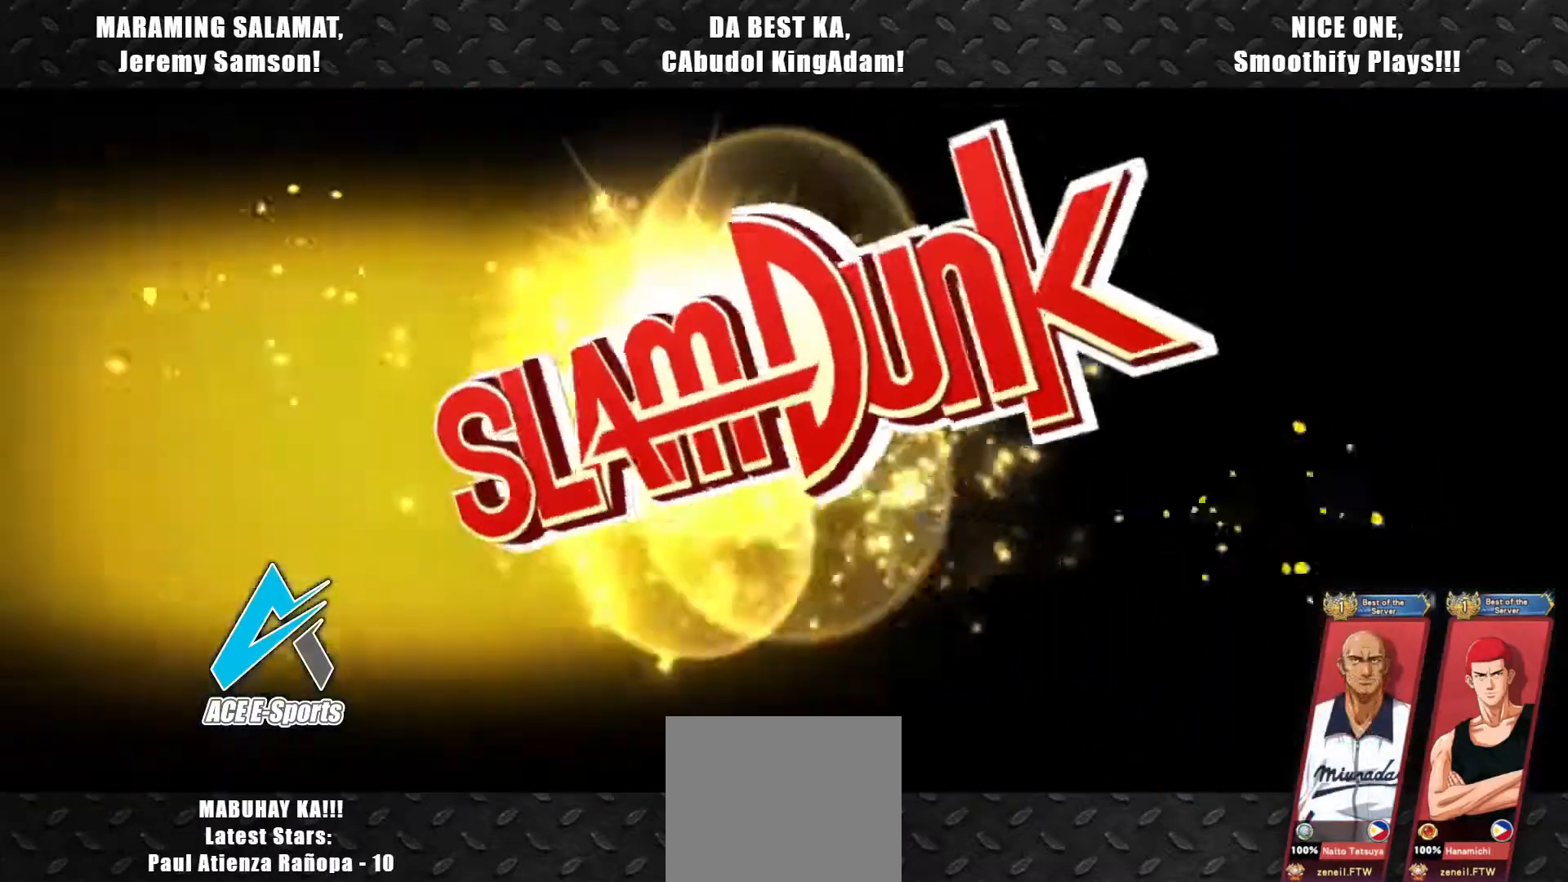
Gameplay with a controller (PlayStation layout); each line is a JSON object with the inputs held at the frame after it. "events" lists button and stick changes between this image and that frame as [ms after this image, input, new state], when the widget could be followed in between. Not read: right_stick.
{"buttons": [], "left_stick": "up-left", "events": [[233, "left_stick", "down-right"], [400, "left_stick", "up-right"], [483, "left_stick", "up-left"]]}
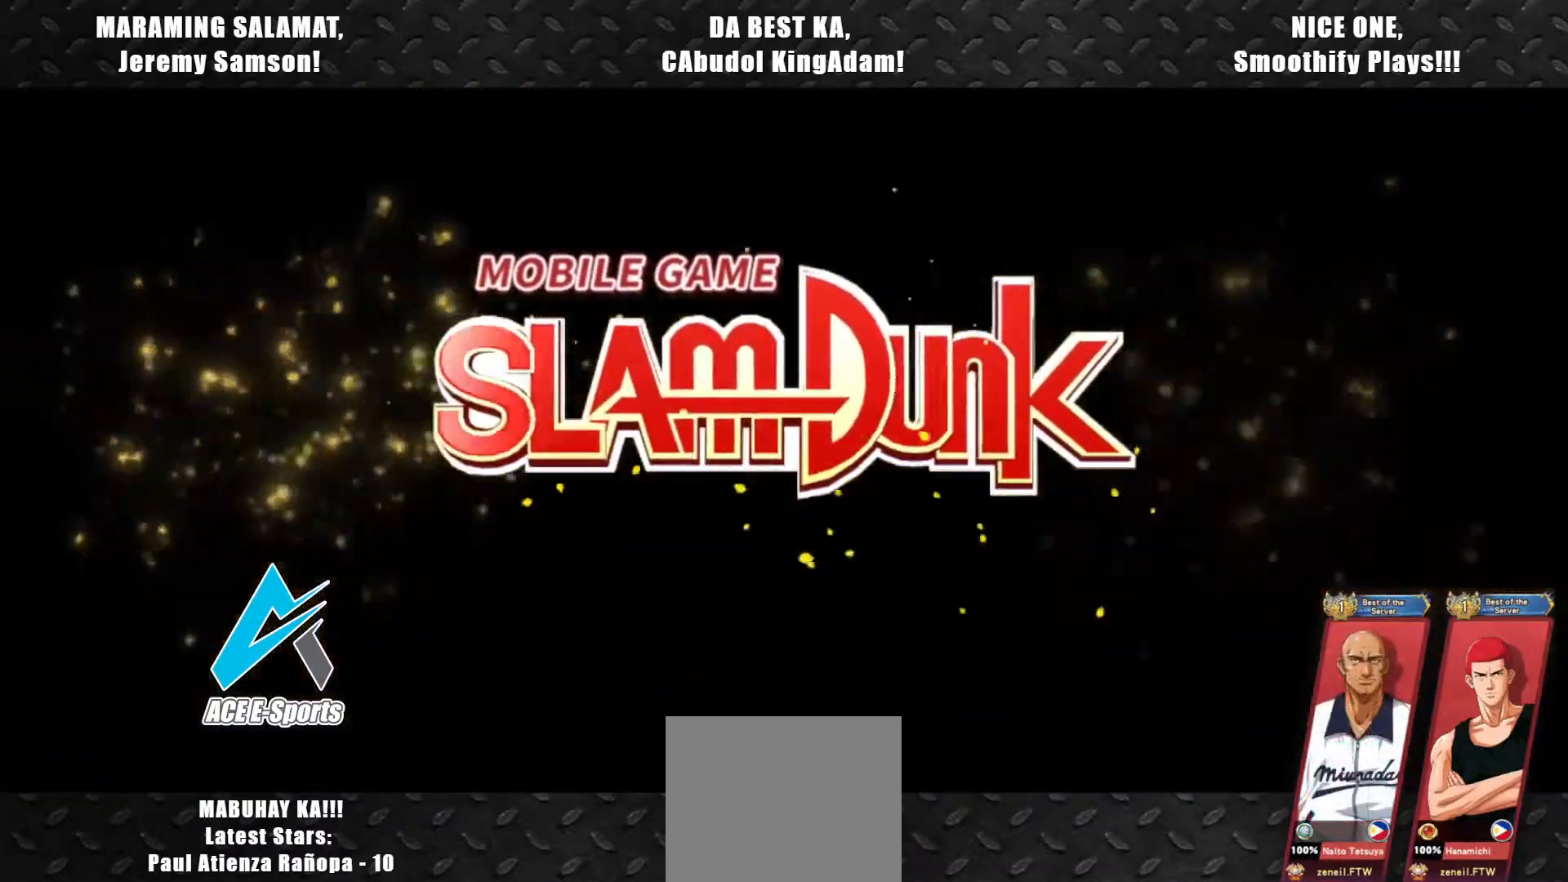
{"buttons": [], "left_stick": "center", "events": [[33, "left_stick", "down-left"], [183, "left_stick", "up-right"], [317, "left_stick", "center"]]}
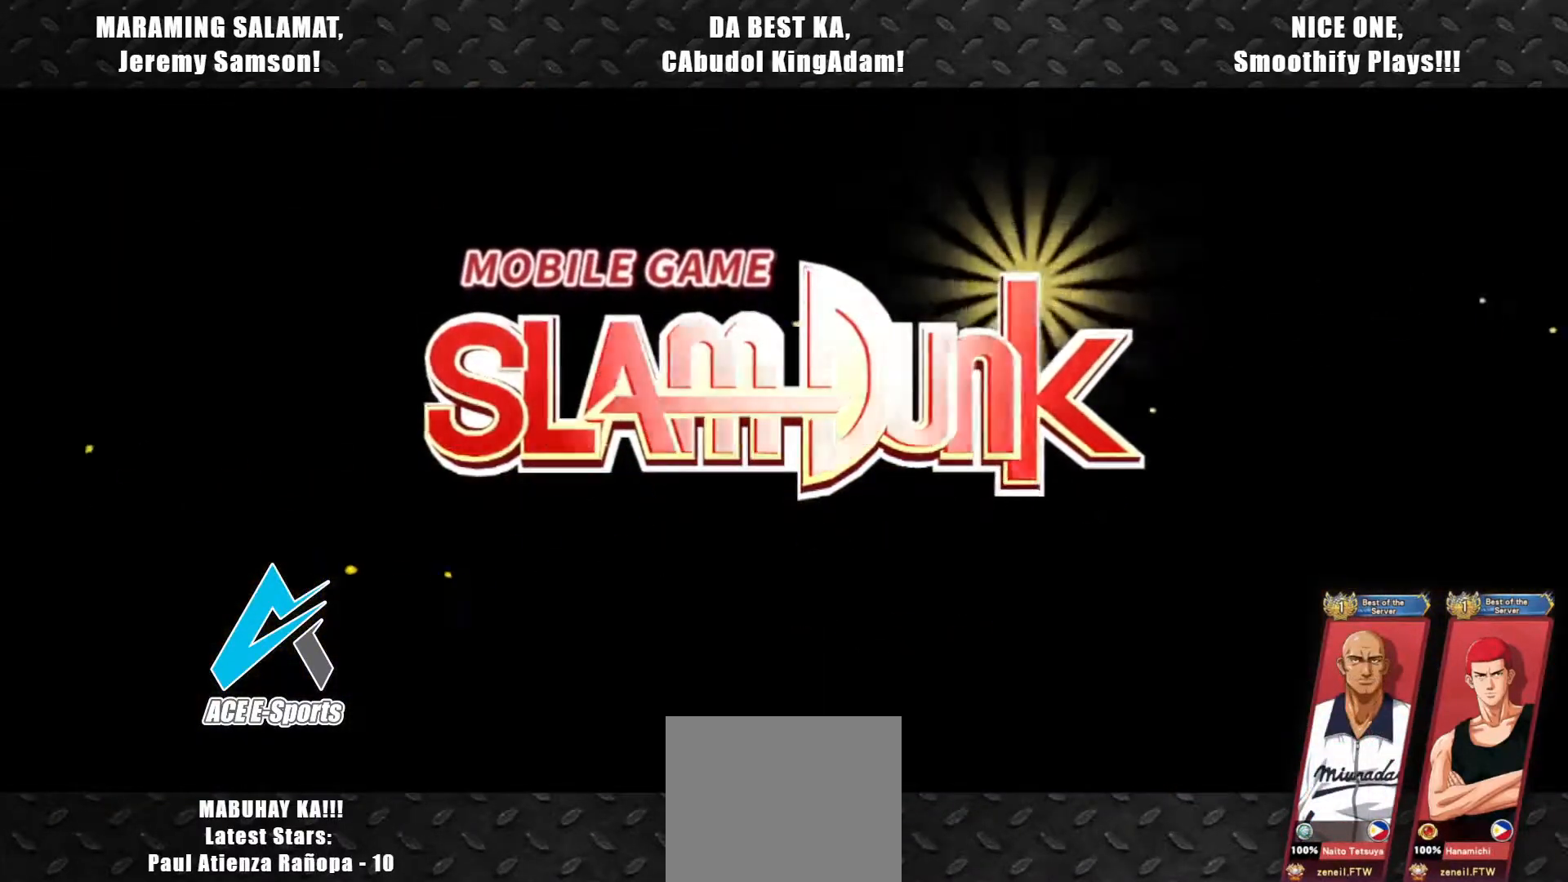
{"buttons": [], "left_stick": "right", "events": [[333, "left_stick", "right"]]}
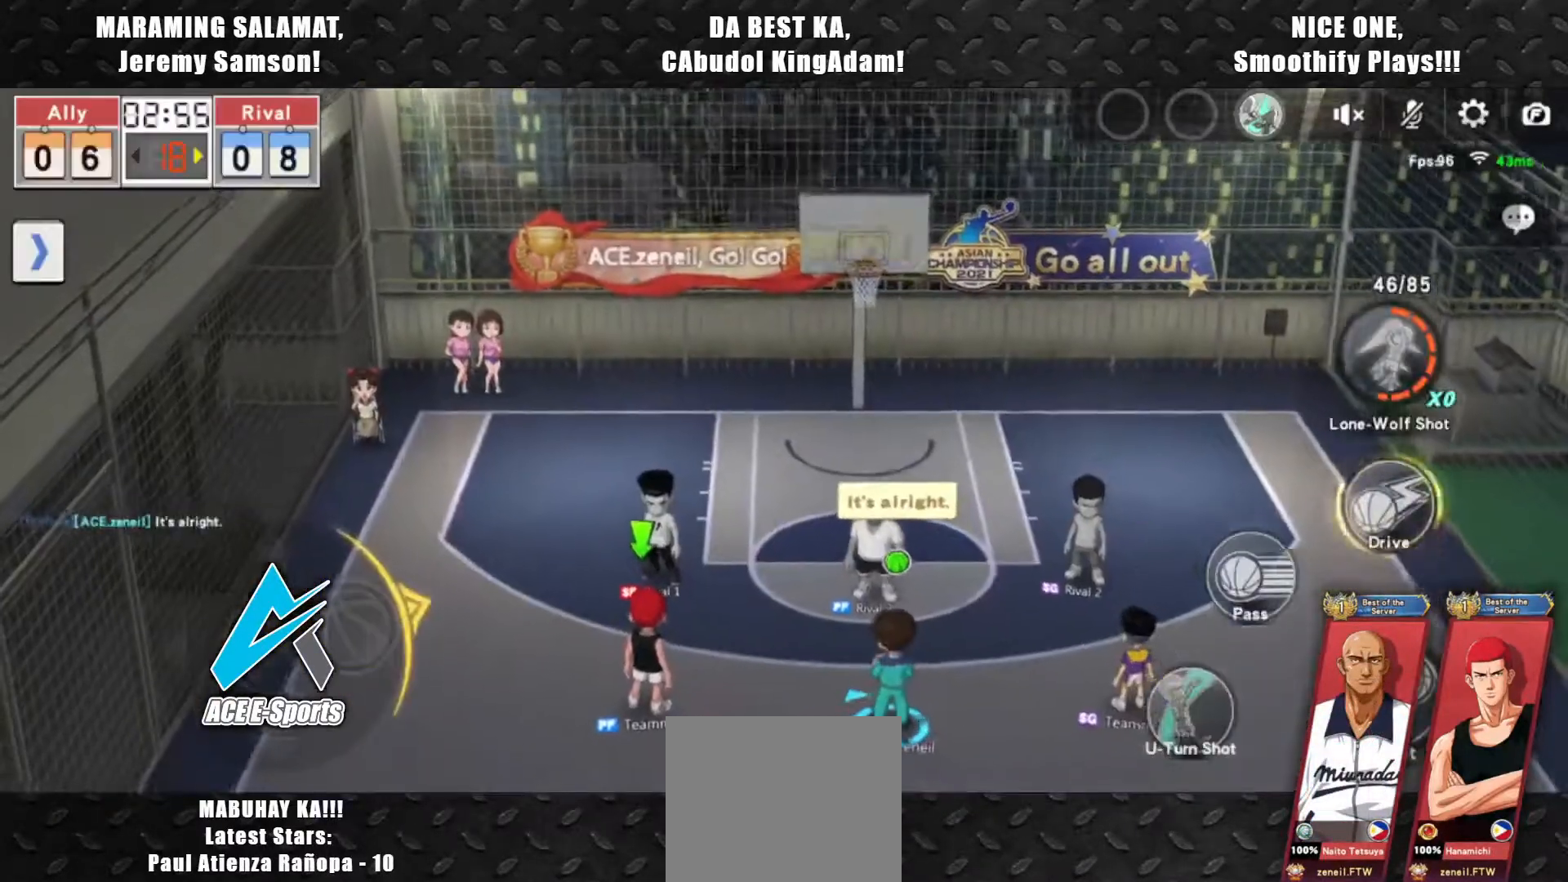
{"buttons": [], "left_stick": "right", "events": [[367, "SQUARE", "down"], [467, "SQUARE", "up"]]}
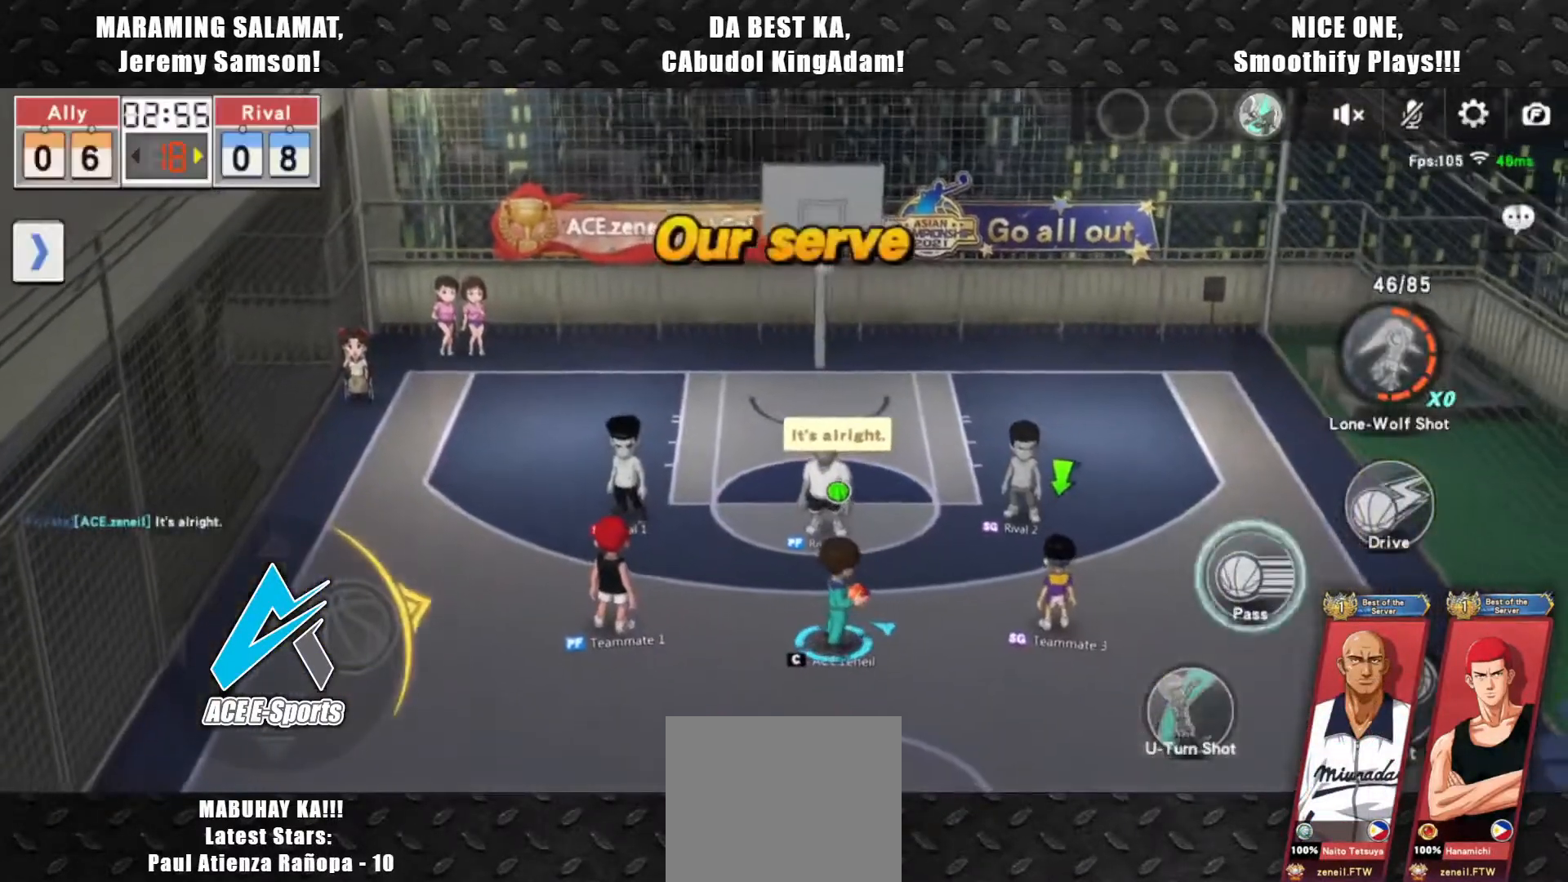
{"buttons": ["SQUARE"], "left_stick": "right", "events": [[50, "SQUARE", "down"], [150, "SQUARE", "up"], [233, "SQUARE", "down"], [350, "SQUARE", "up"], [400, "SQUARE", "down"]]}
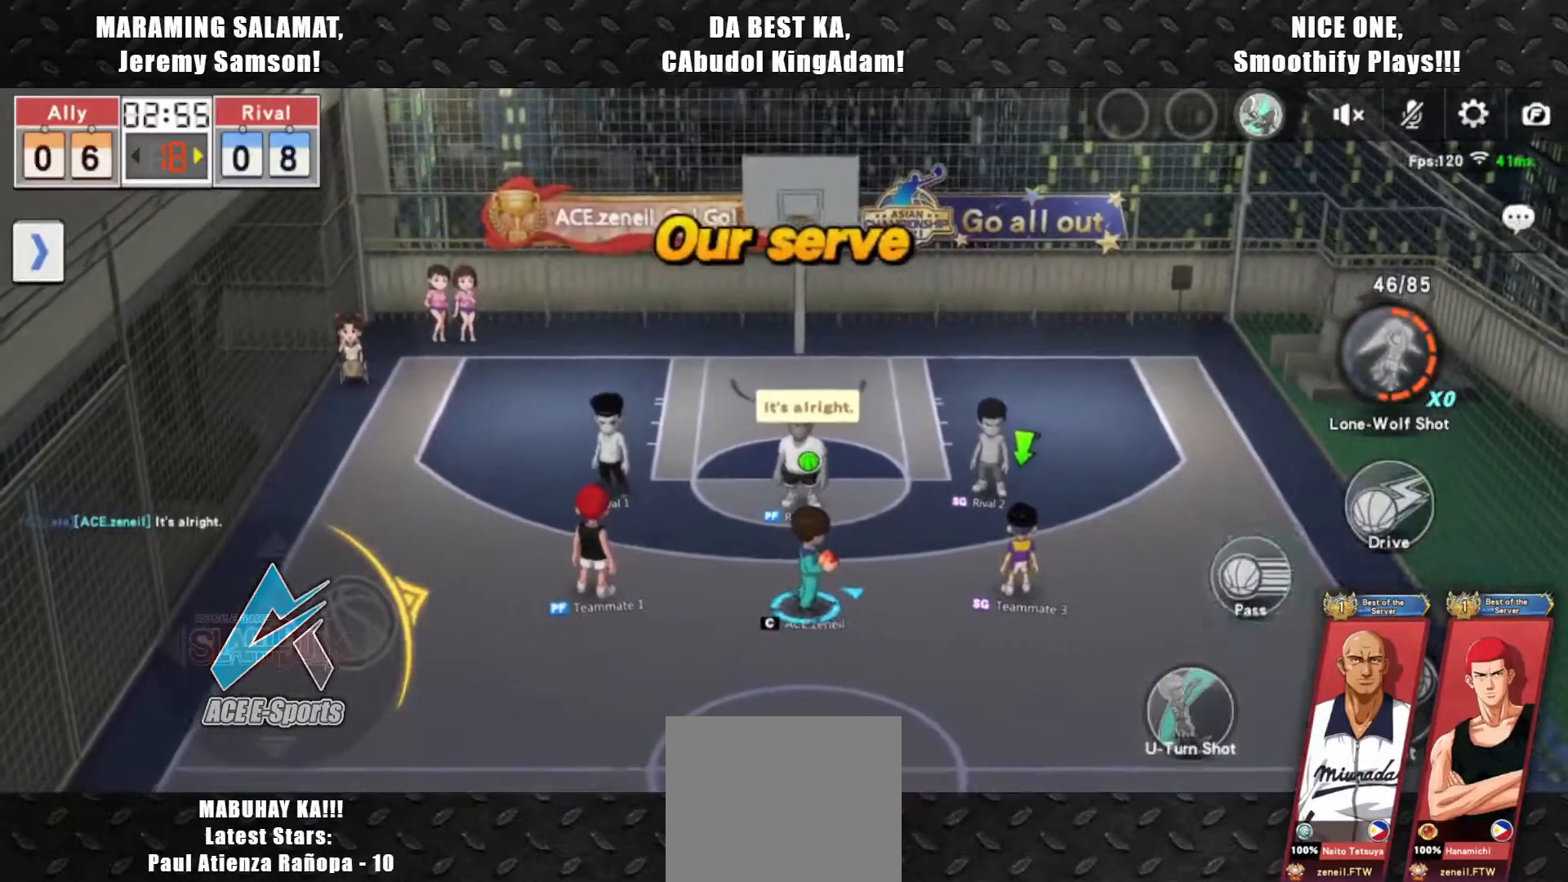
{"buttons": ["SQUARE"], "left_stick": "right", "events": [[17, "SQUARE", "up"], [83, "SQUARE", "down"], [200, "SQUARE", "up"], [267, "SQUARE", "down"], [367, "SQUARE", "up"], [433, "SQUARE", "down"]]}
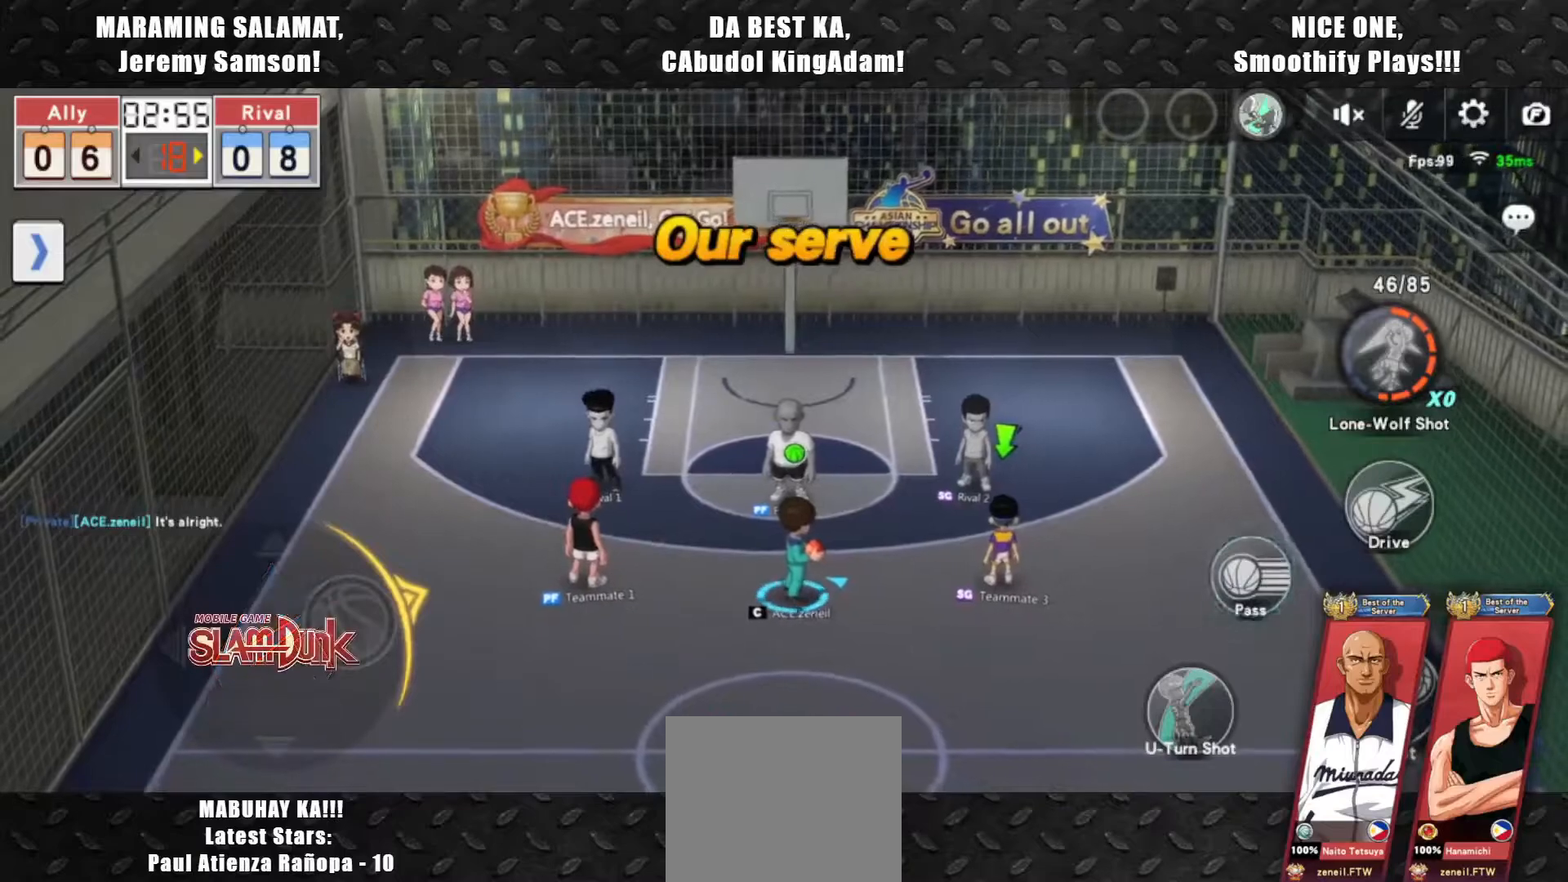
{"buttons": [], "left_stick": "right", "events": [[33, "SQUARE", "up"], [83, "SQUARE", "down"], [200, "SQUARE", "up"], [250, "SQUARE", "down"], [350, "SQUARE", "up"], [400, "SQUARE", "down"], [483, "SQUARE", "up"]]}
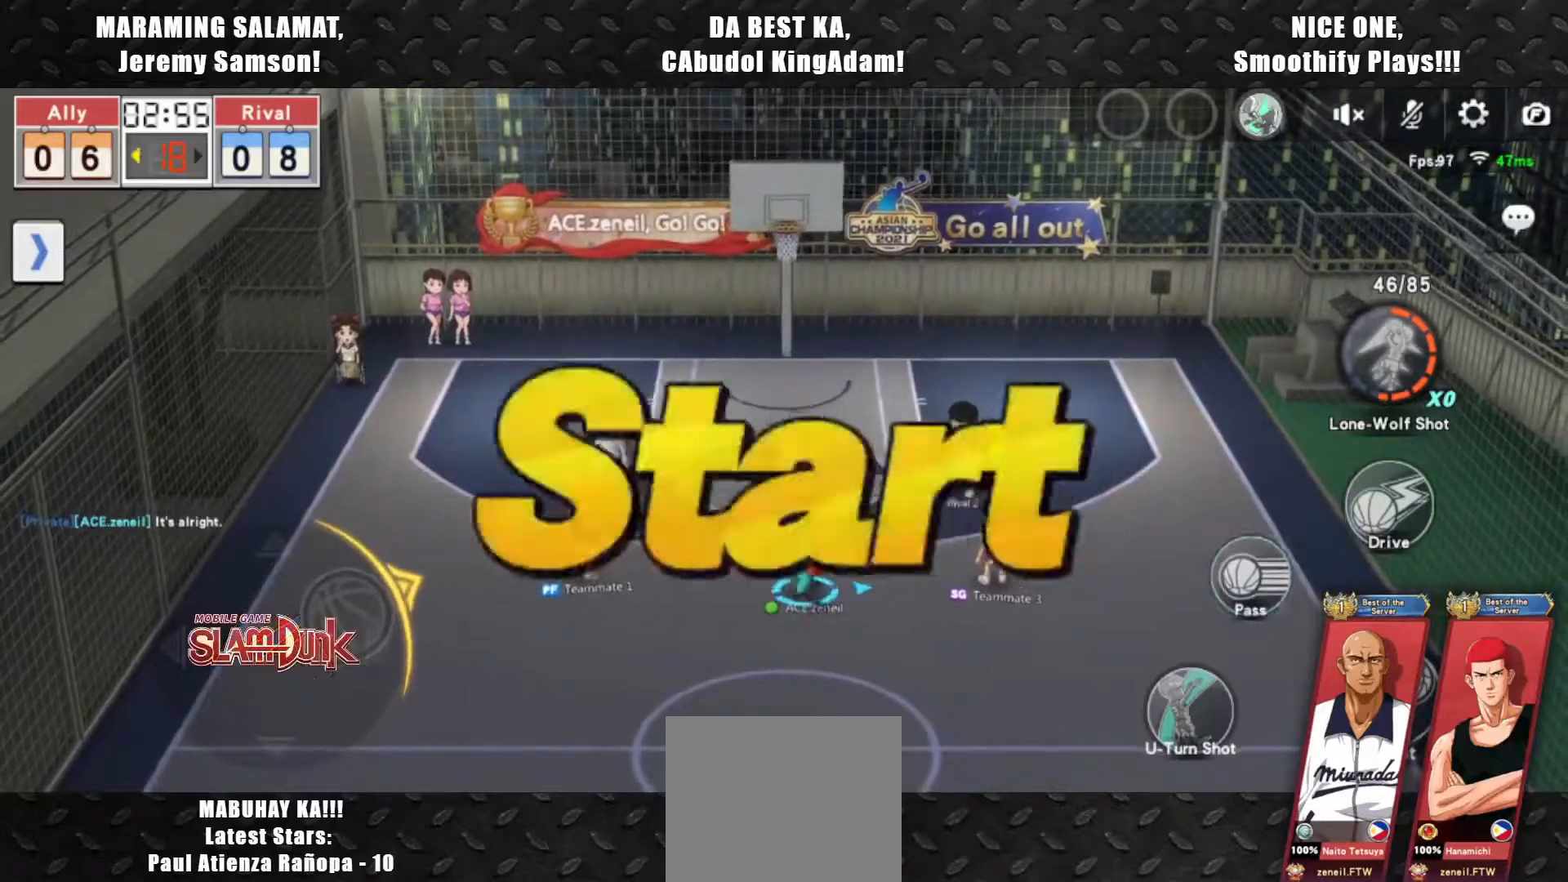
{"buttons": [], "left_stick": "up-right", "events": [[50, "SQUARE", "down"], [133, "SQUARE", "up"], [183, "SQUARE", "down"], [267, "SQUARE", "up"], [367, "left_stick", "up-right"]]}
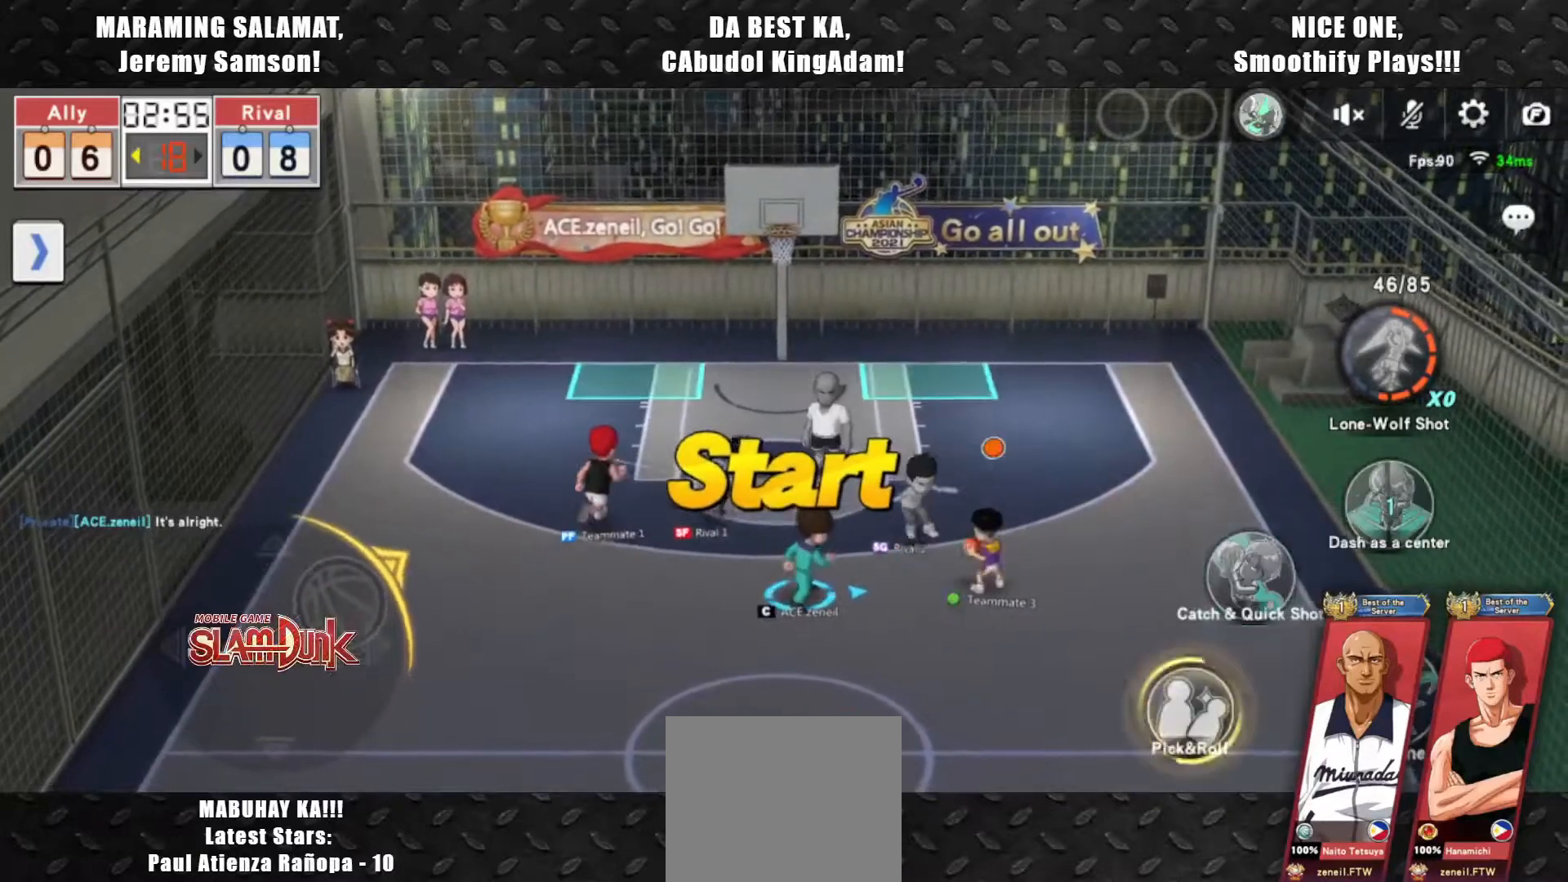
{"buttons": [], "left_stick": "up-right", "events": []}
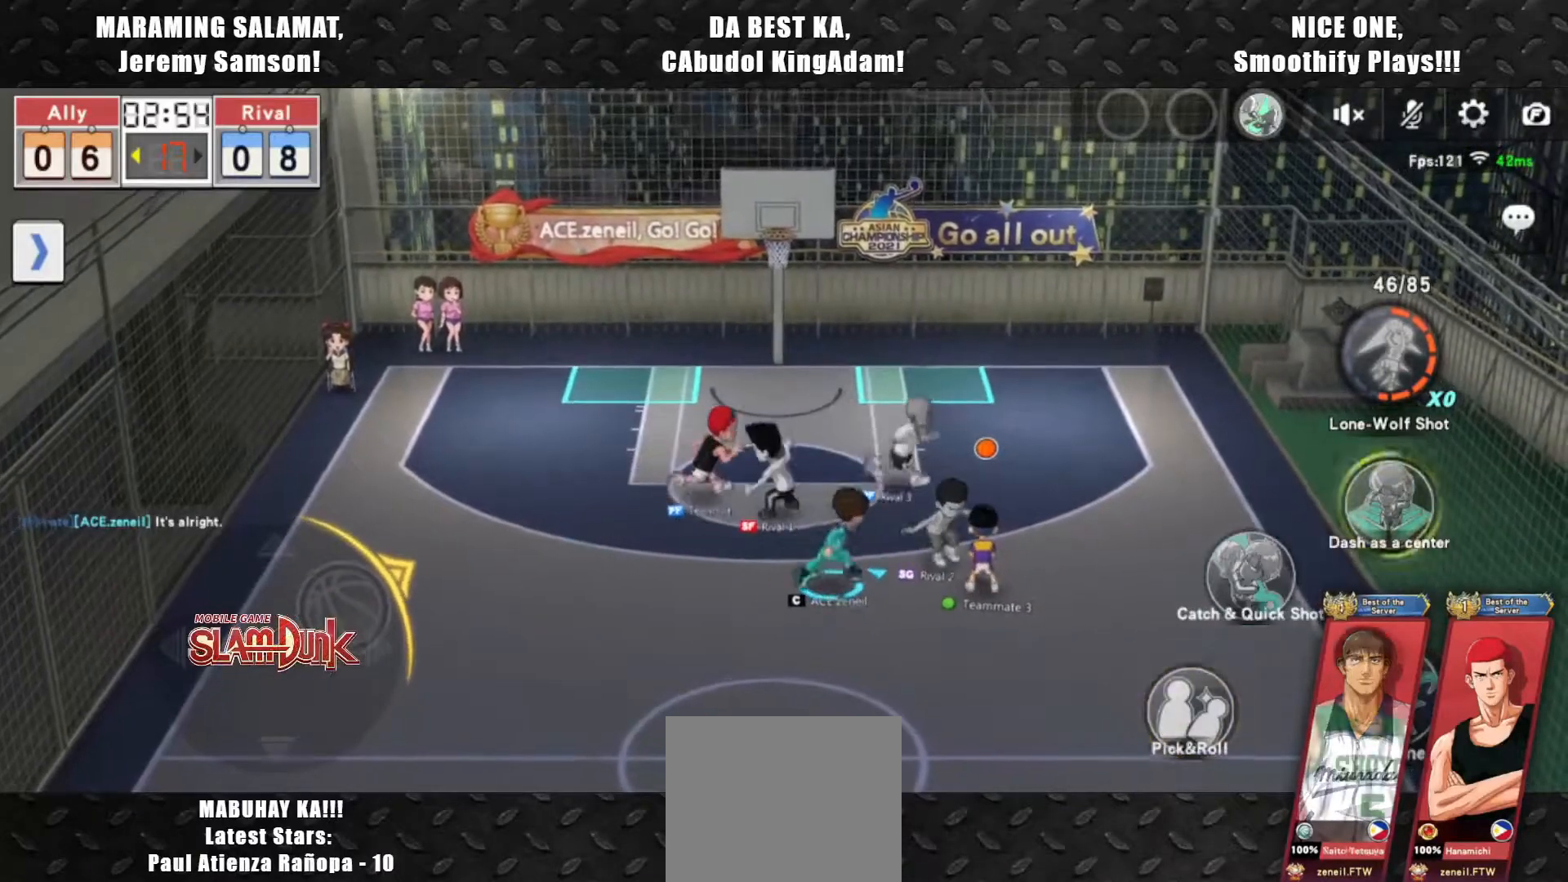
{"buttons": [], "left_stick": "up-right", "events": [[250, "L2", "down"], [433, "L2", "up"]]}
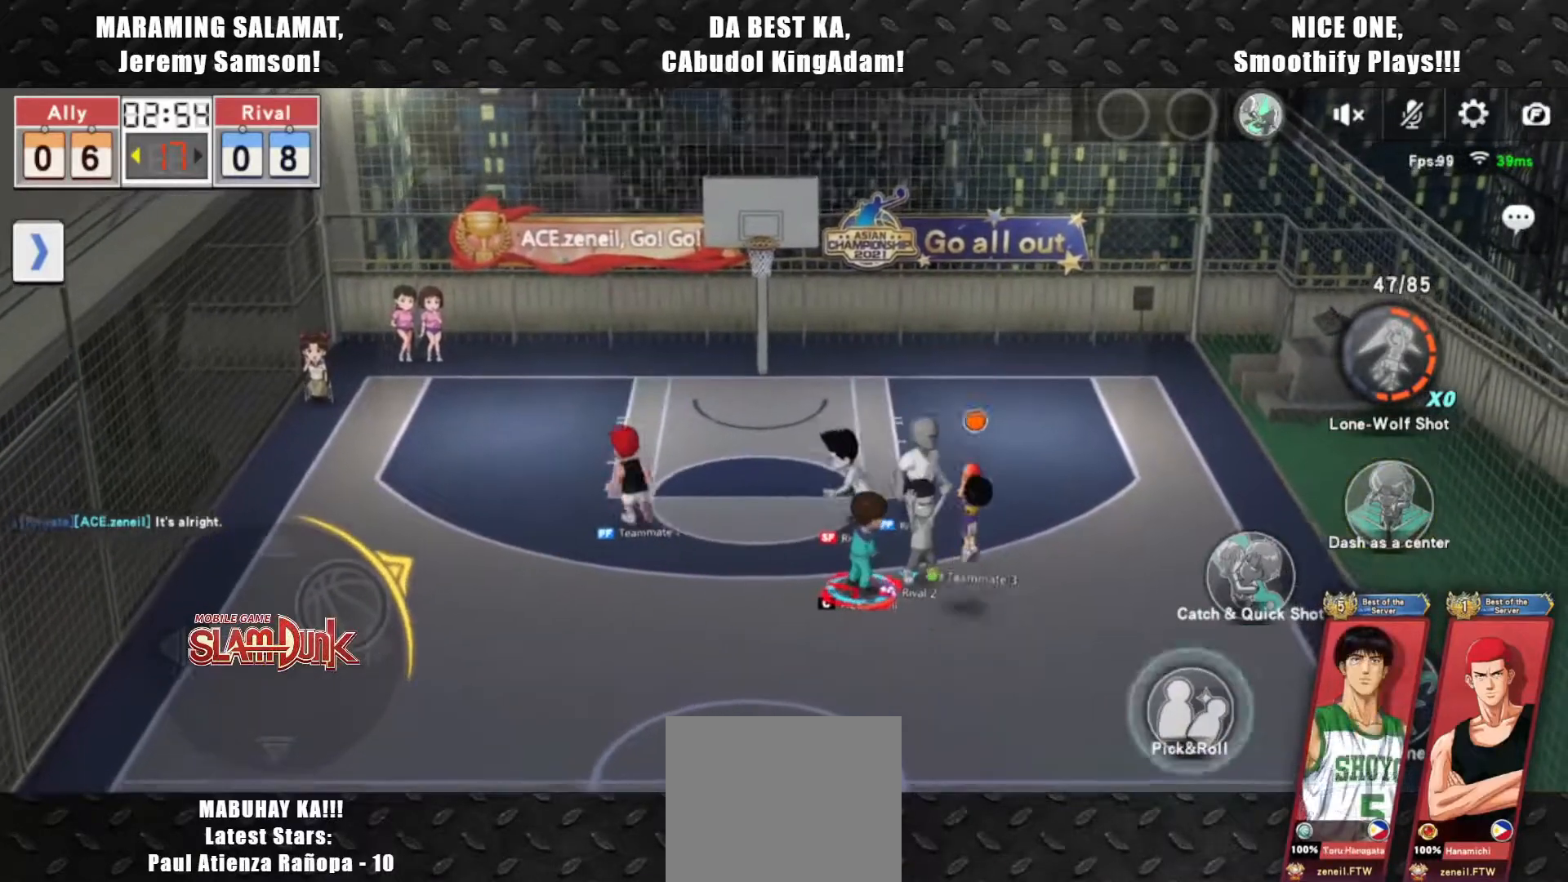
{"buttons": ["R2"], "left_stick": "up", "events": [[417, "left_stick", "up"], [500, "R2", "down"]]}
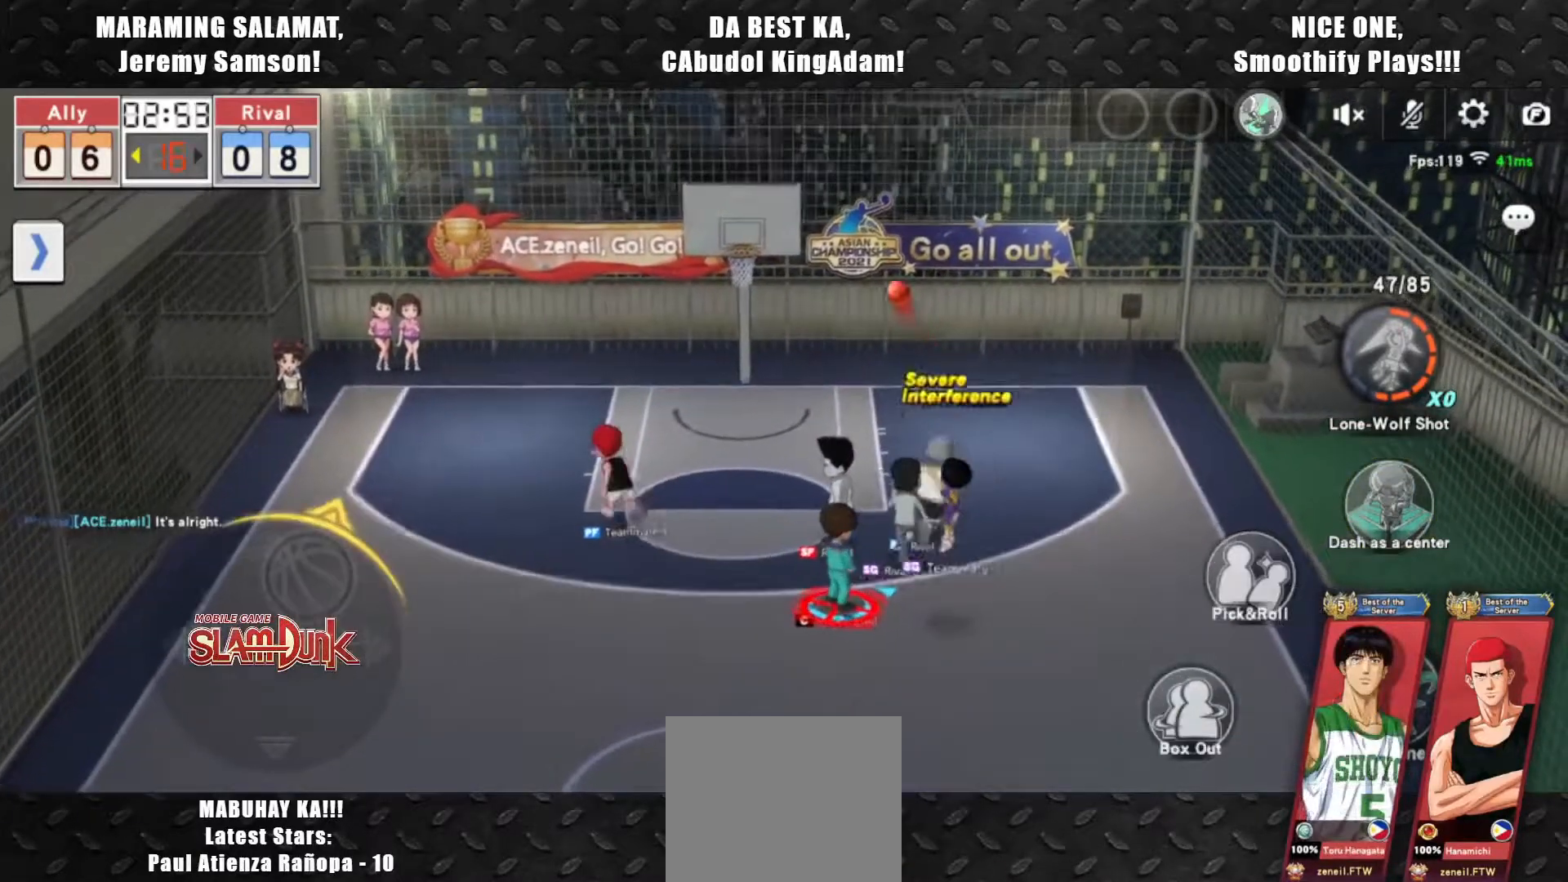
{"buttons": ["R2"], "left_stick": "up", "events": [[183, "R2", "up"], [267, "R2", "down"], [417, "R2", "up"], [483, "R2", "down"]]}
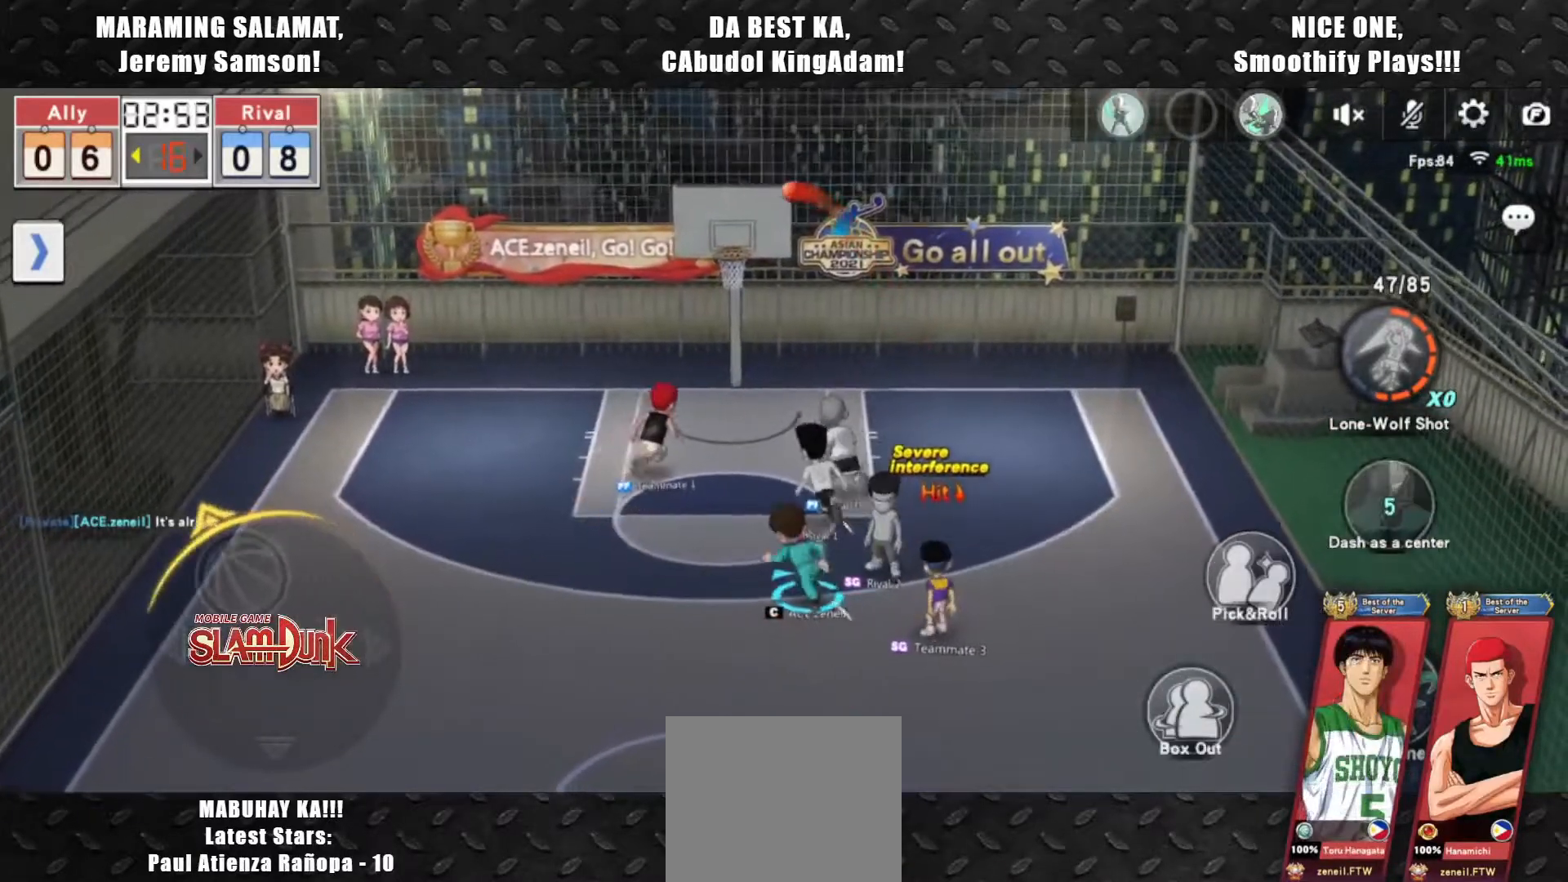
{"buttons": ["R2"], "left_stick": "up", "events": [[133, "R2", "up"], [217, "R2", "down"], [367, "R2", "up"], [433, "R2", "down"]]}
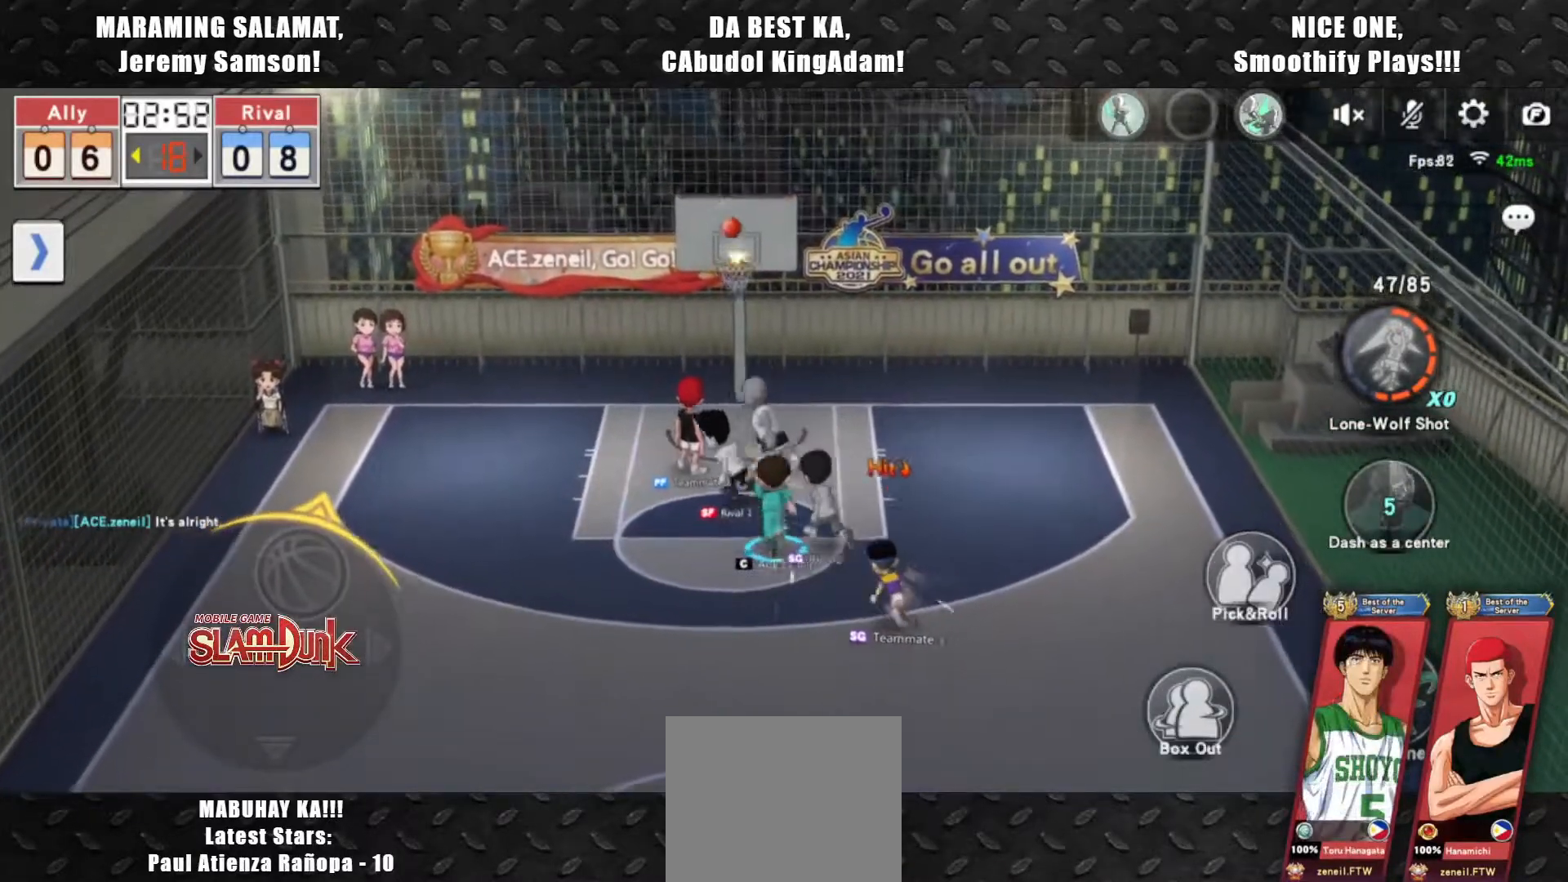
{"buttons": [], "left_stick": "up", "events": [[50, "R2", "up"], [133, "R2", "down"], [233, "R2", "up"], [300, "R2", "down"], [417, "R2", "up"]]}
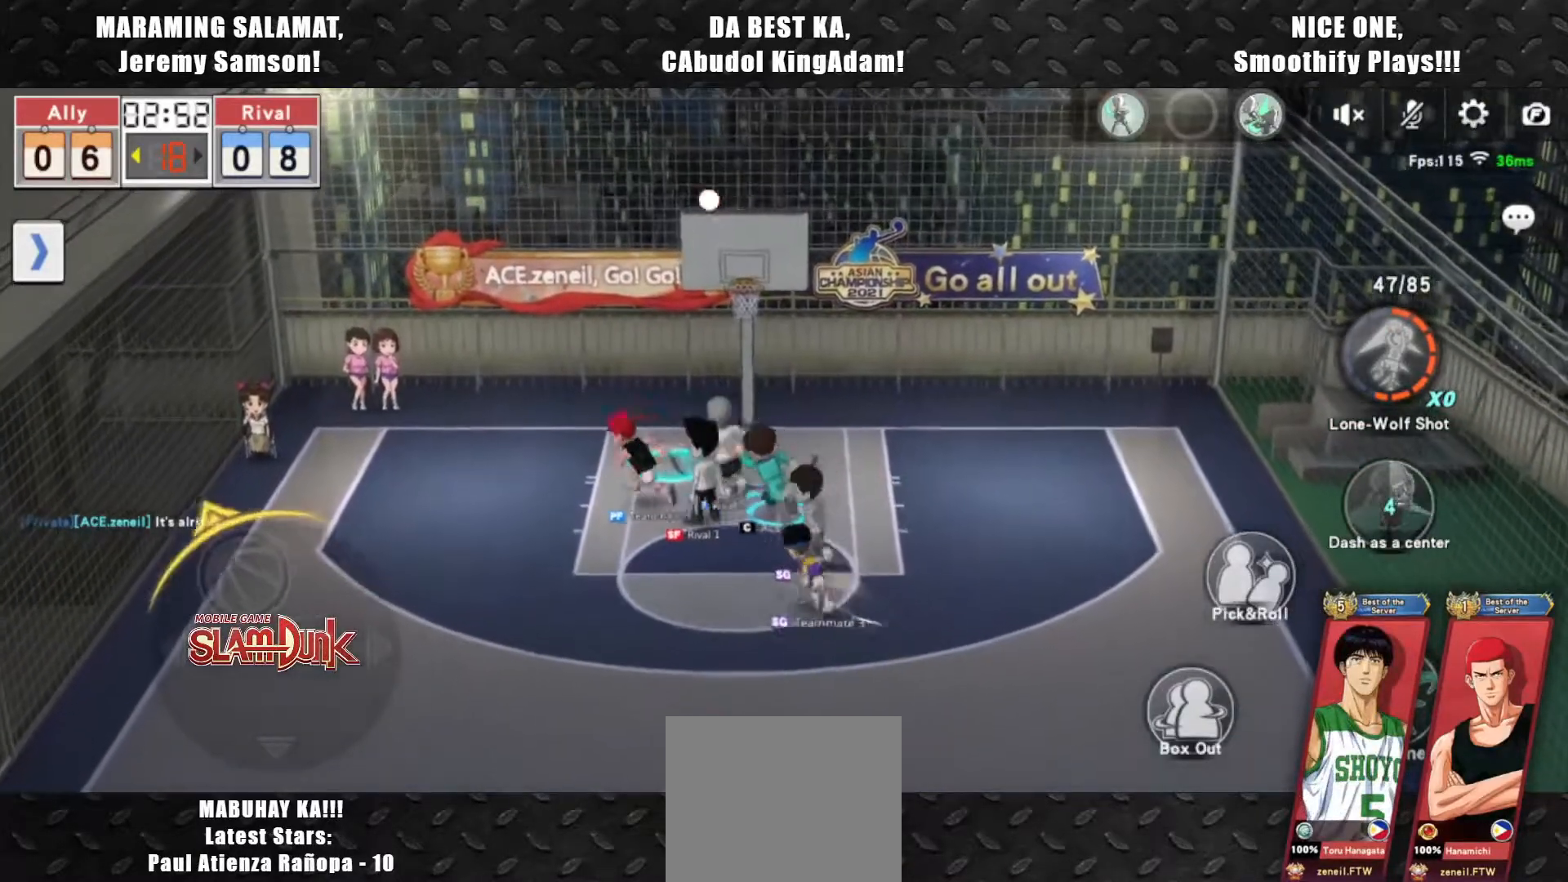
{"buttons": [], "left_stick": "up", "events": []}
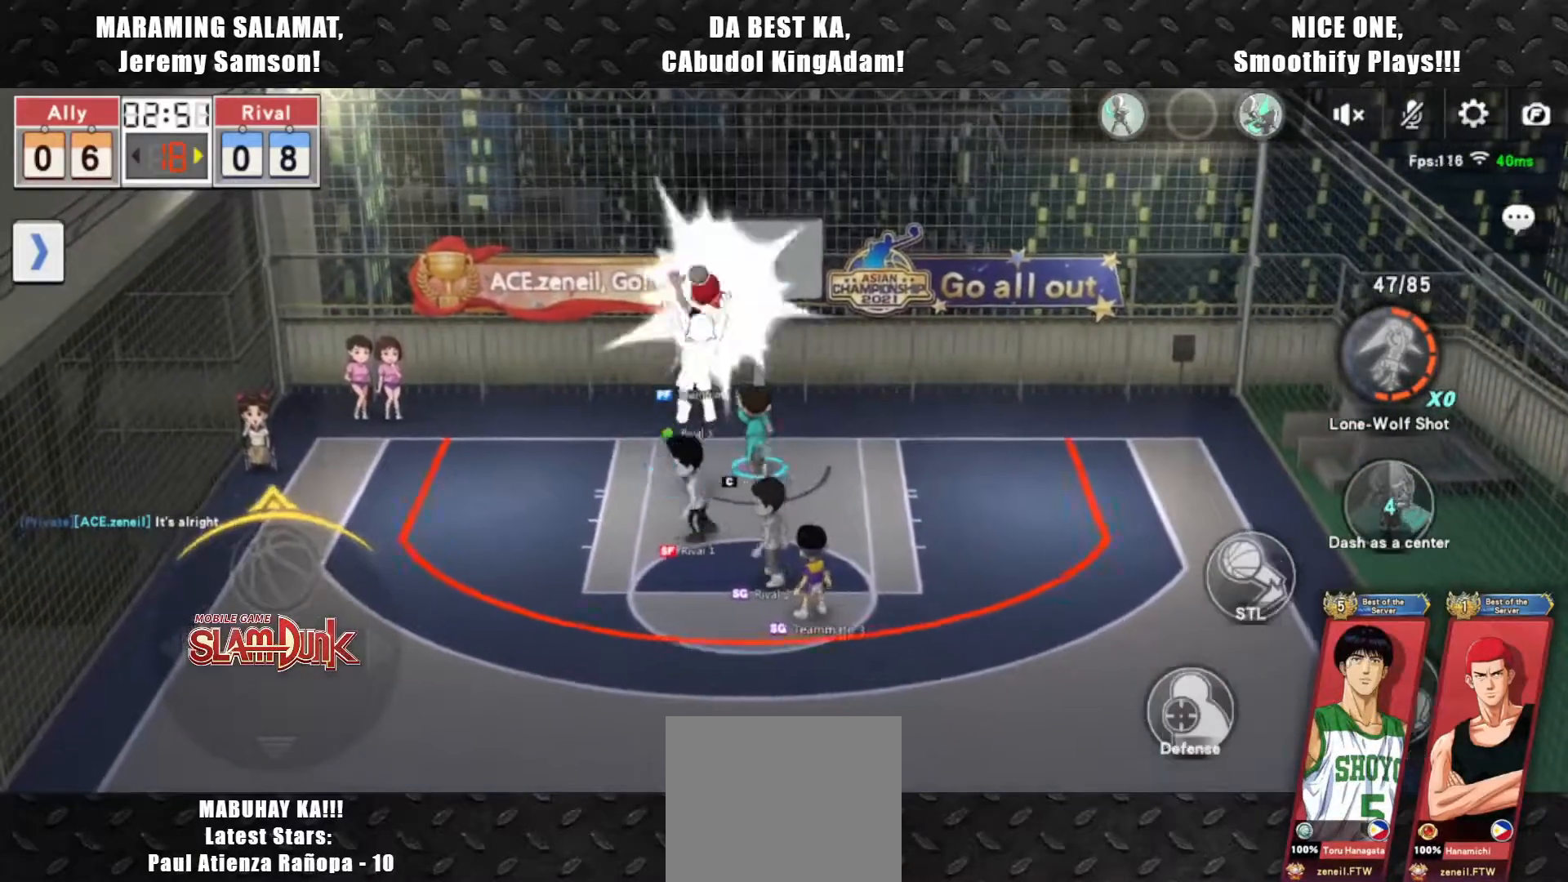
{"buttons": [], "left_stick": "down-left", "events": [[83, "left_stick", "up-left"], [500, "left_stick", "down-left"]]}
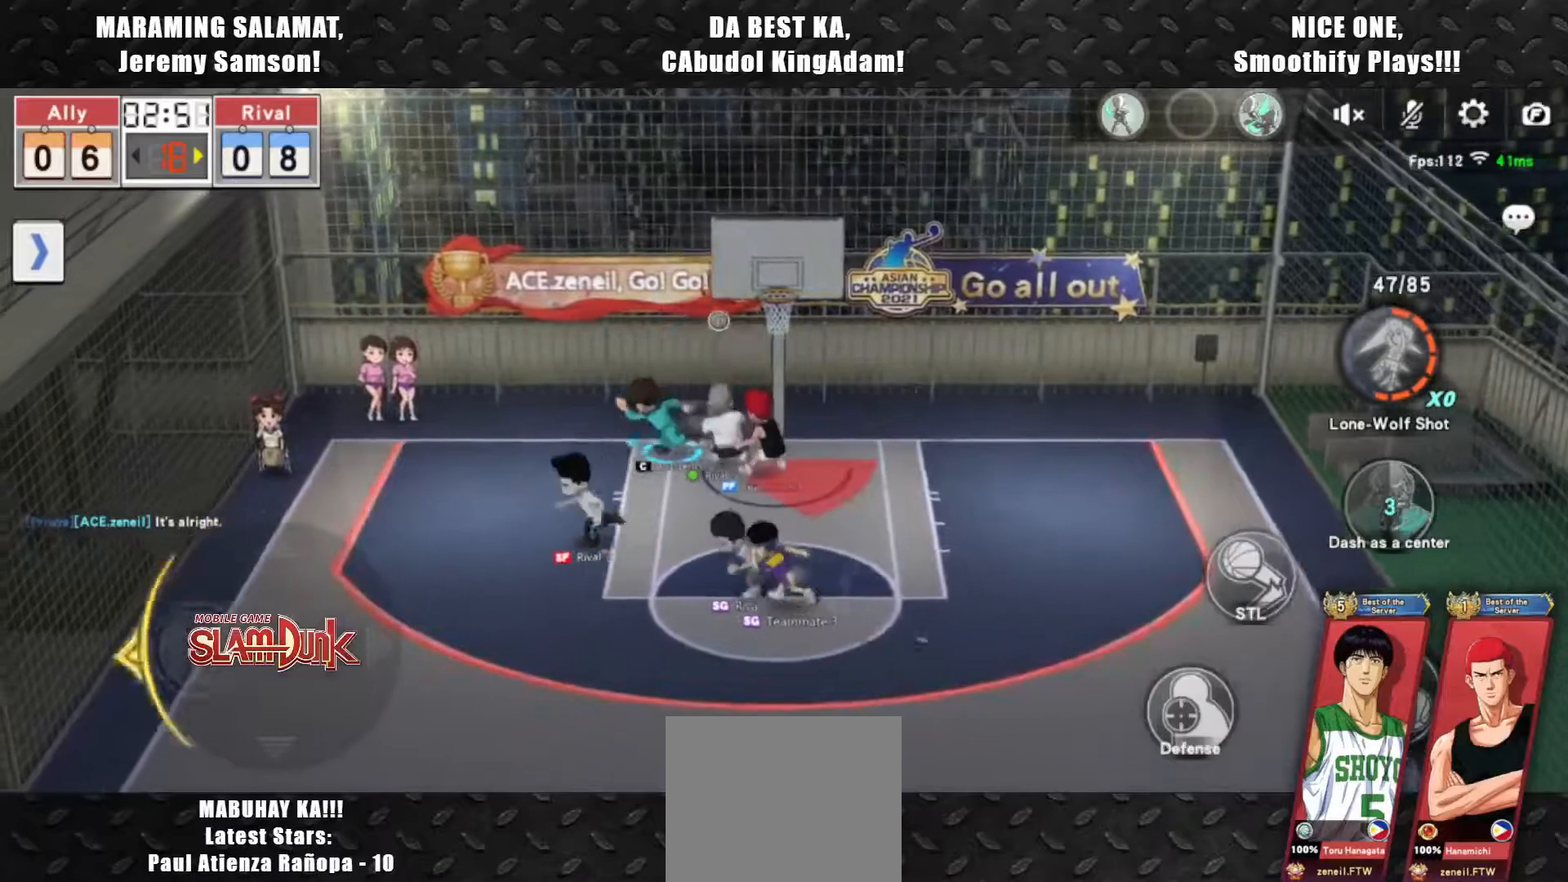
{"buttons": [], "left_stick": "left", "events": [[67, "left_stick", "down"], [483, "left_stick", "left"]]}
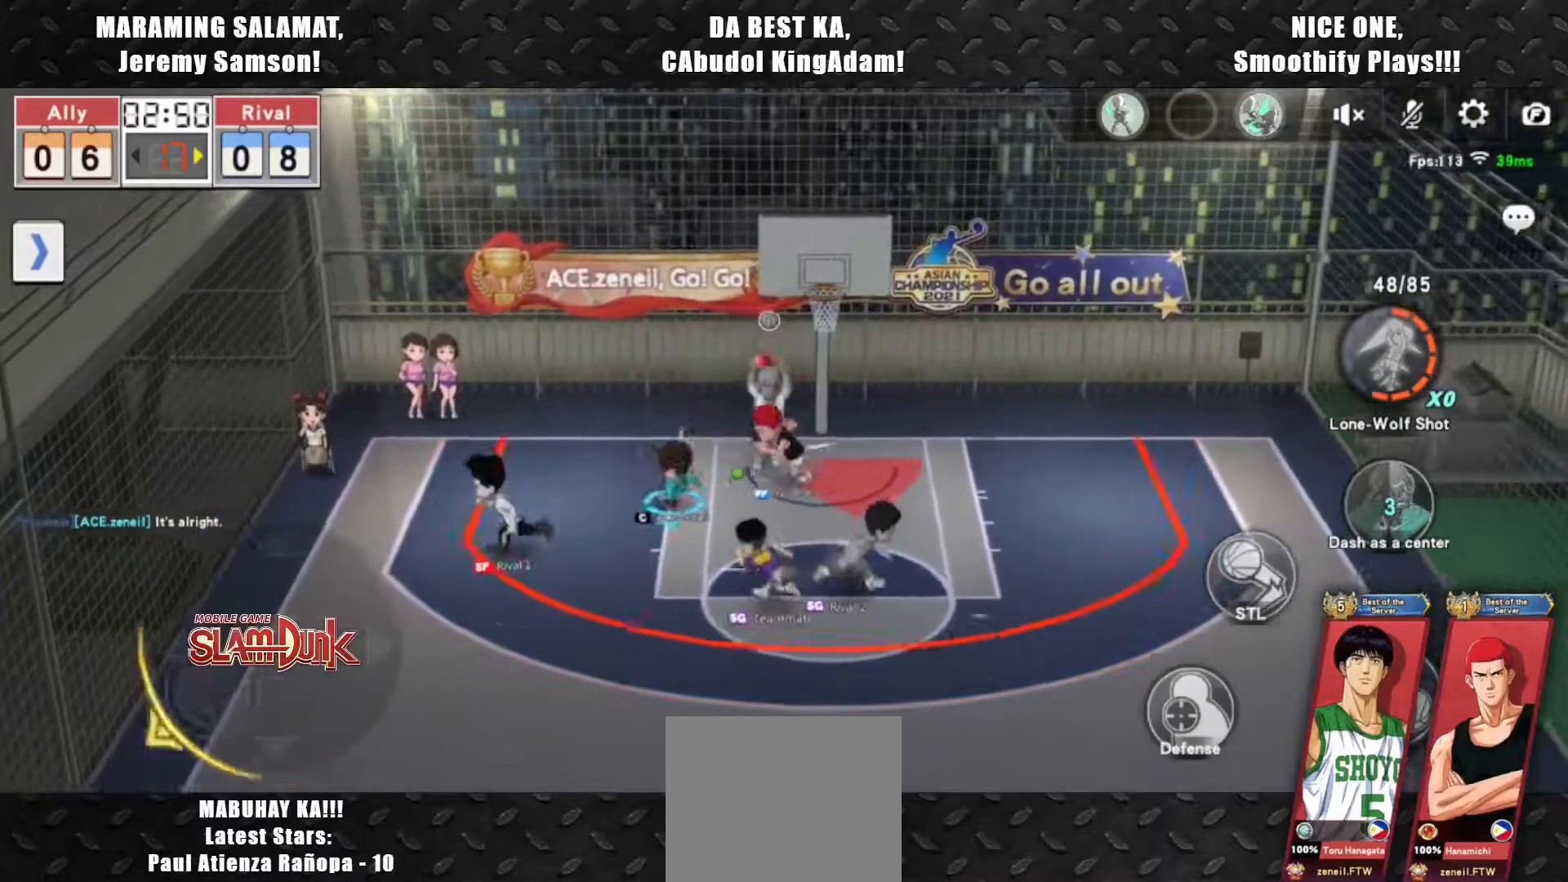
{"buttons": ["L2"], "left_stick": "right", "events": [[383, "L2", "down"], [417, "left_stick", "up"], [500, "left_stick", "right"]]}
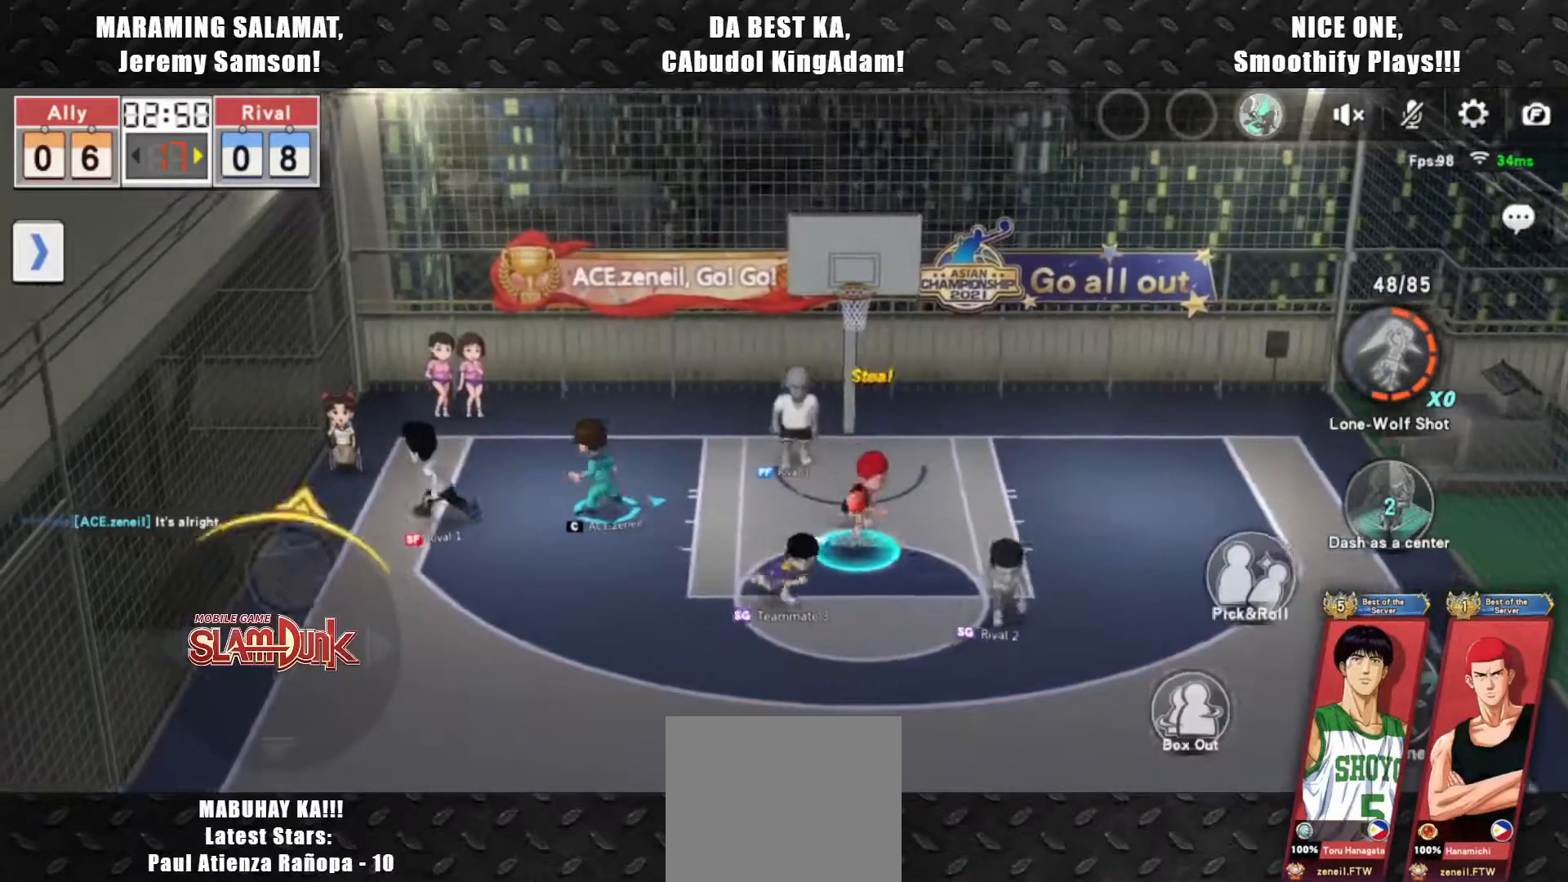
{"buttons": [], "left_stick": "down-right", "events": [[100, "L2", "up"], [183, "left_stick", "down-right"], [267, "R2", "down"], [417, "R2", "up"]]}
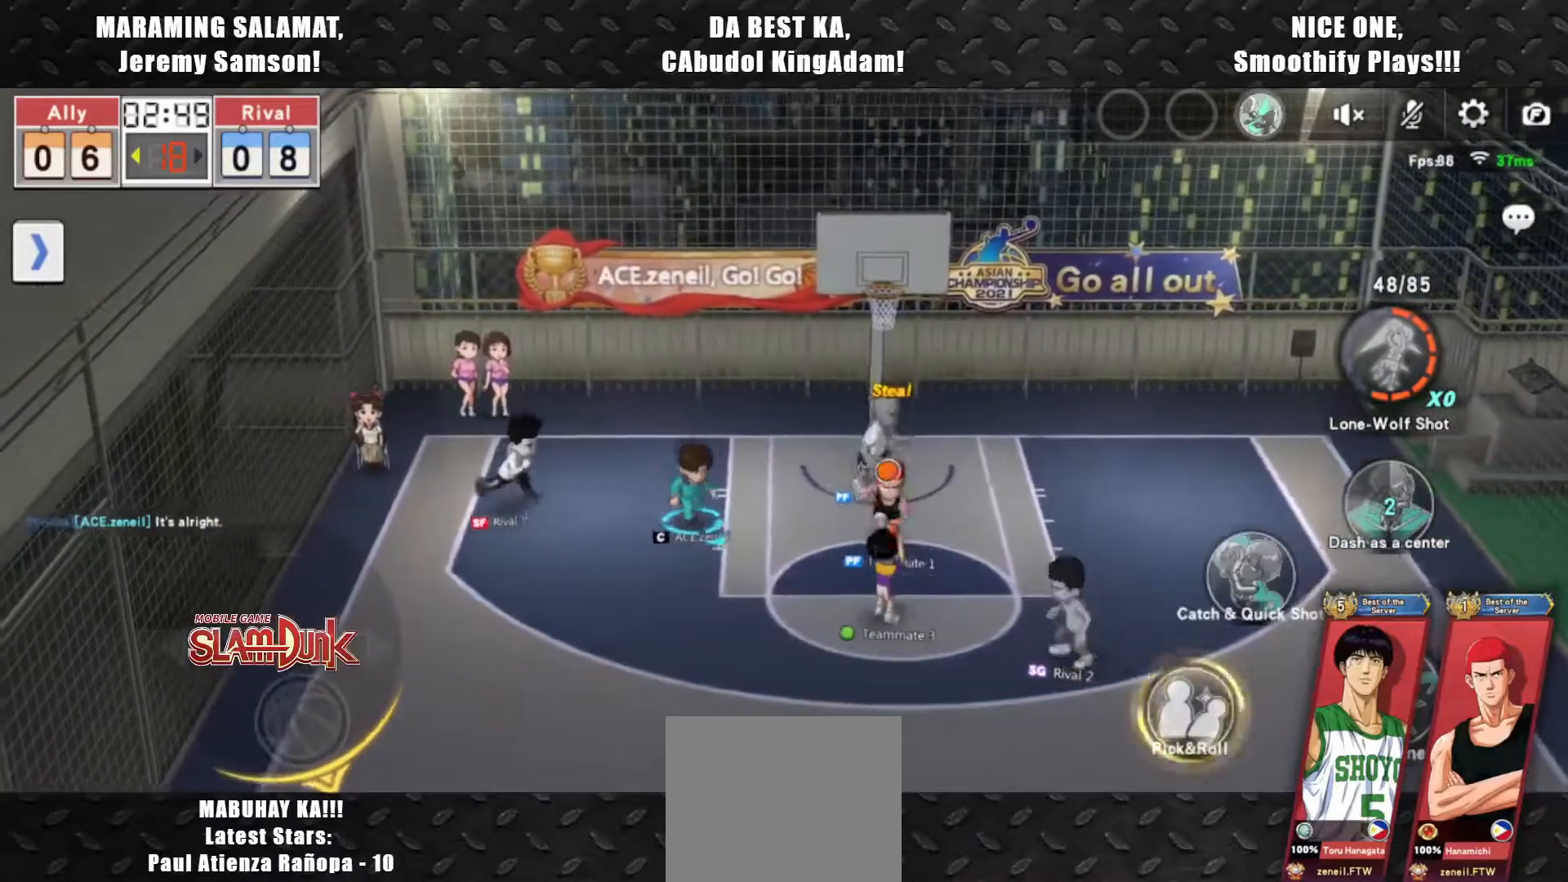
{"buttons": [], "left_stick": "down", "events": [[33, "left_stick", "down"]]}
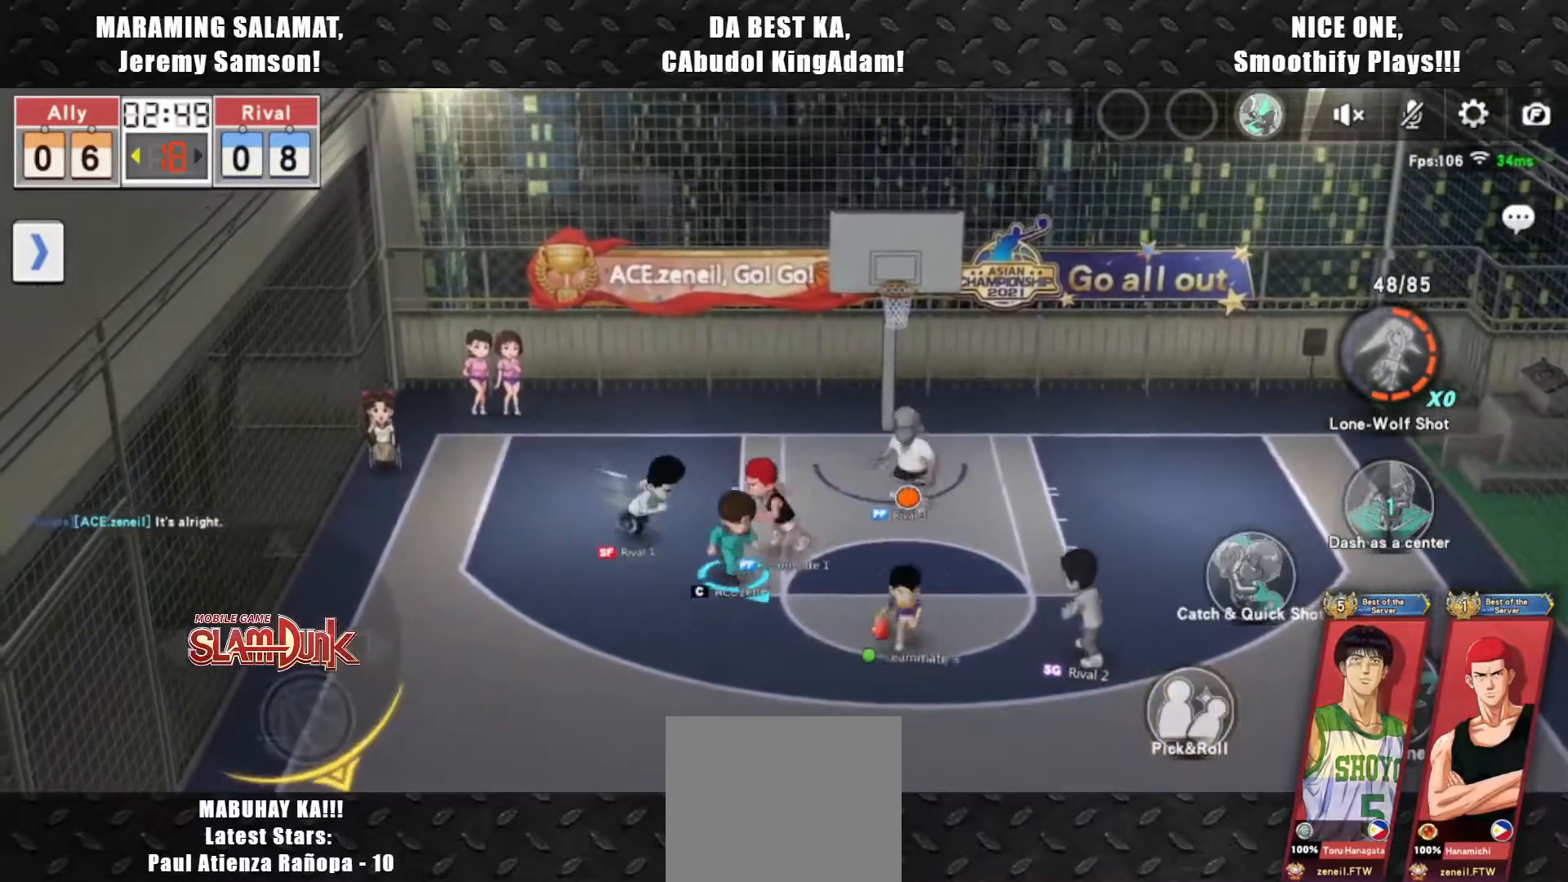
{"buttons": [], "left_stick": "right", "events": [[183, "left_stick", "down-right"], [483, "left_stick", "right"]]}
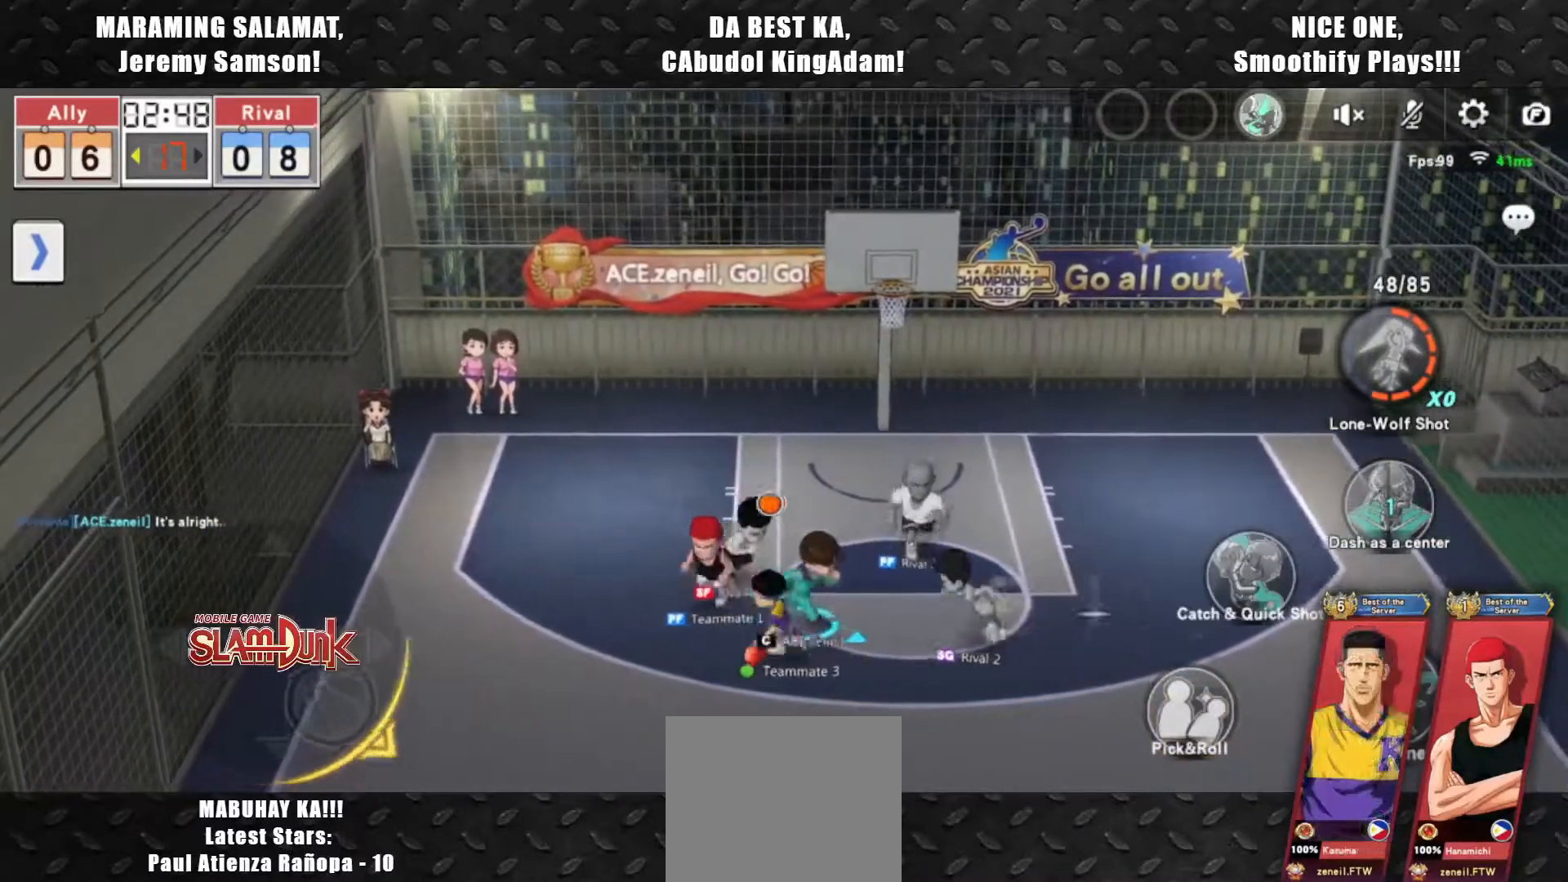
{"buttons": [], "left_stick": "right", "events": []}
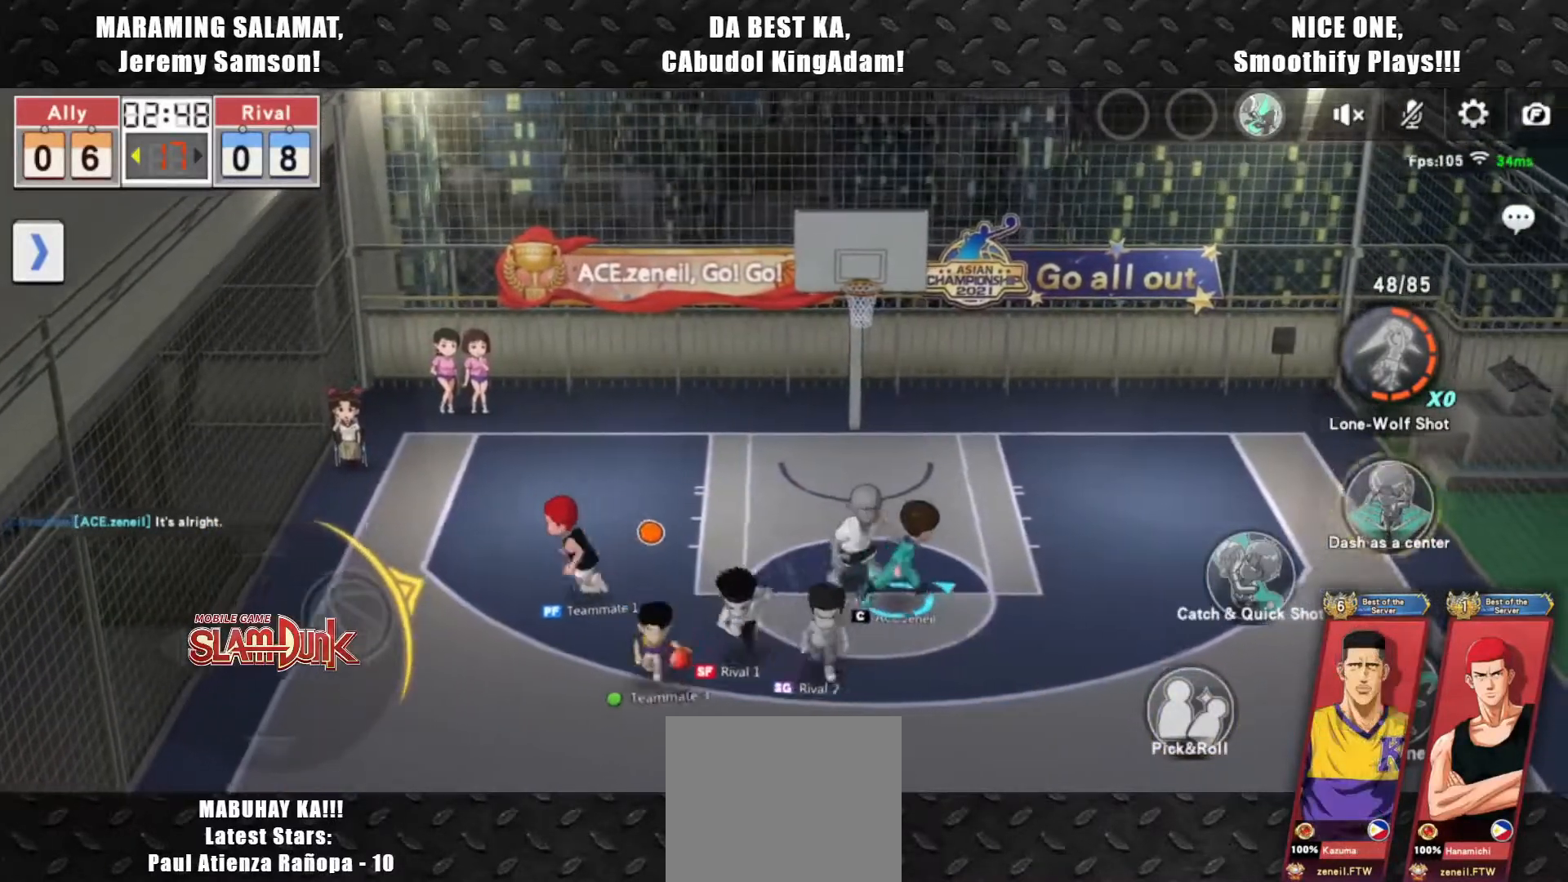
{"buttons": ["R2"], "left_stick": "up", "events": [[17, "left_stick", "up-right"], [133, "left_stick", "up"], [433, "R2", "down"]]}
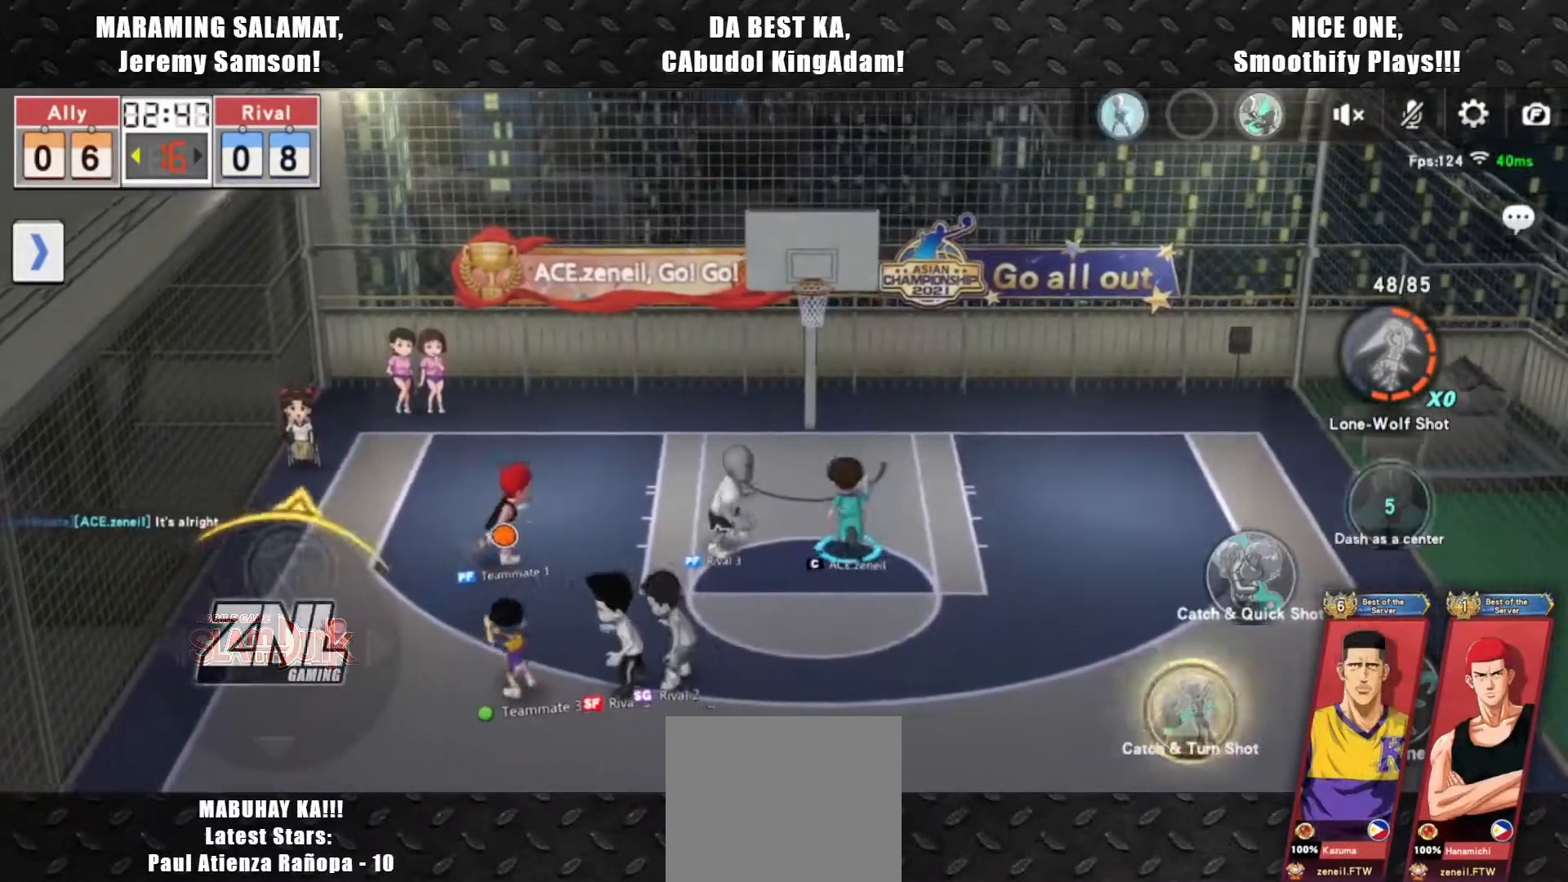
{"buttons": [], "left_stick": "up-right", "events": [[83, "left_stick", "left"], [117, "R2", "up"], [217, "left_stick", "down"], [300, "left_stick", "right"], [350, "left_stick", "up-right"]]}
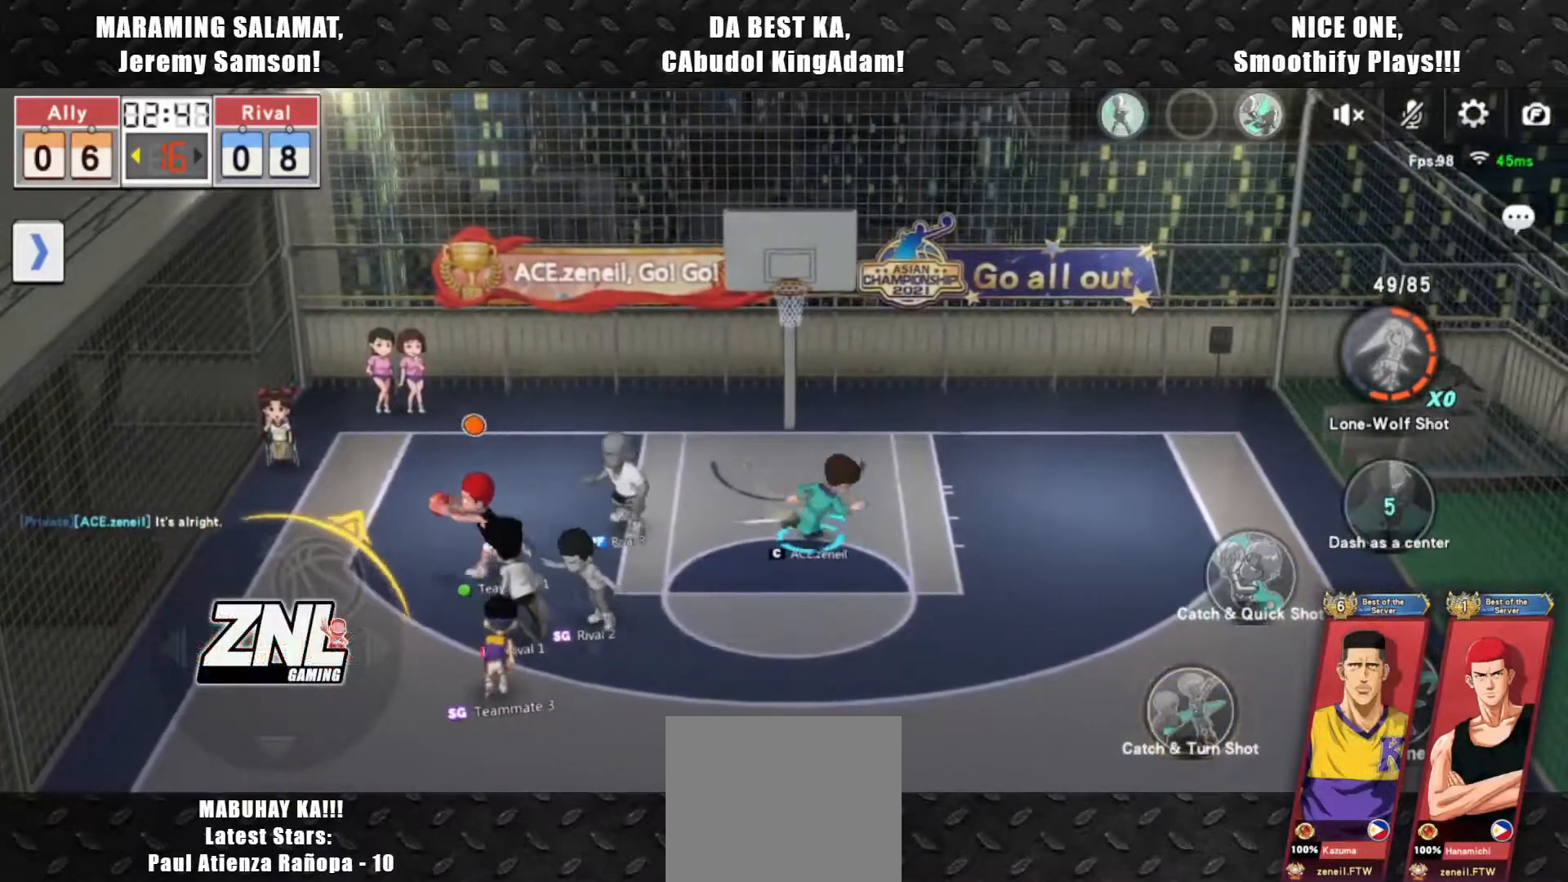
{"buttons": ["CROSS"], "left_stick": "right", "events": [[100, "CROSS", "down"], [100, "left_stick", "up"], [250, "left_stick", "left"], [350, "left_stick", "down"], [417, "left_stick", "right"]]}
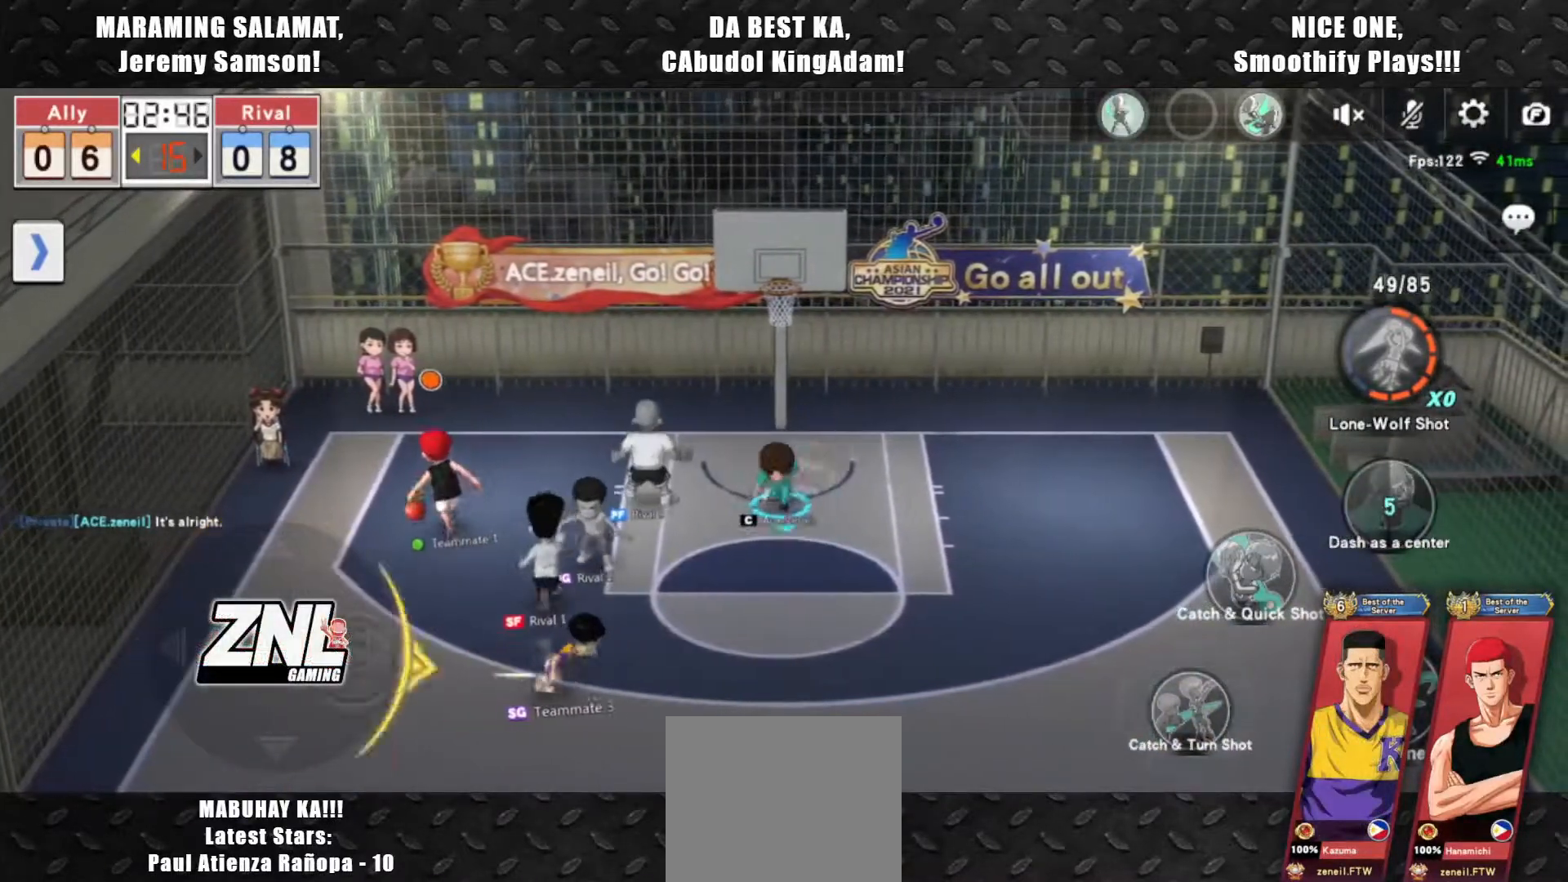
{"buttons": ["CROSS"], "left_stick": "right", "events": [[183, "left_stick", "up"], [283, "left_stick", "left"], [383, "left_stick", "down"], [483, "left_stick", "right"]]}
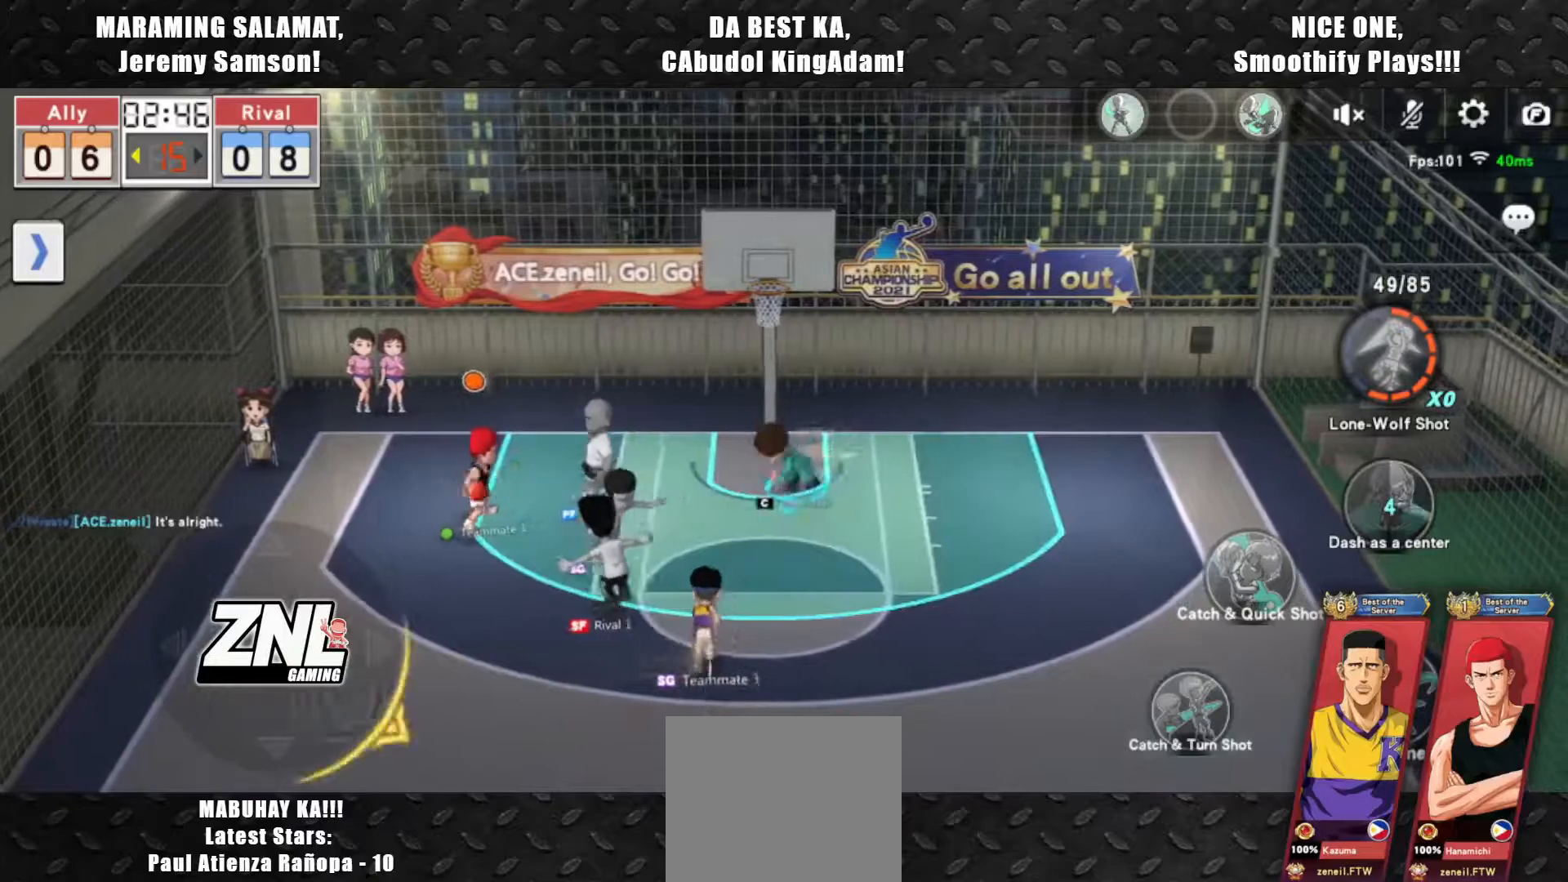
{"buttons": ["CROSS"], "left_stick": "right", "events": [[150, "left_stick", "up"], [283, "left_stick", "down-right"], [450, "left_stick", "right"]]}
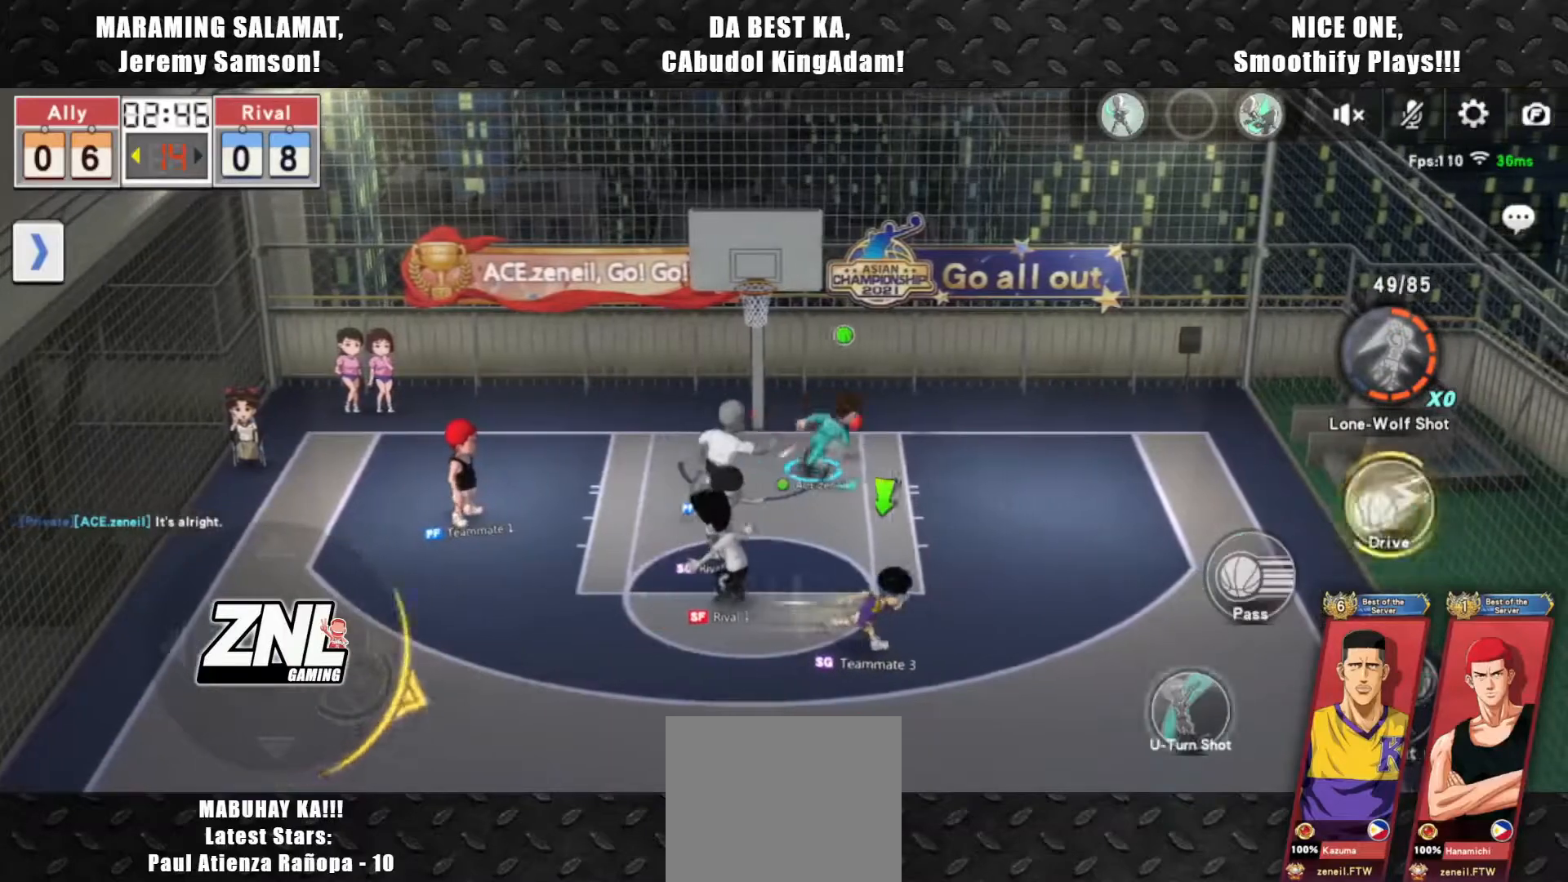
{"buttons": ["CIRCLE"], "left_stick": "up-right", "events": [[50, "left_stick", "up-right"], [183, "CROSS", "up"], [250, "CIRCLE", "down"], [333, "CIRCLE", "up"], [400, "CIRCLE", "down"], [450, "CIRCLE", "up"], [500, "CIRCLE", "down"]]}
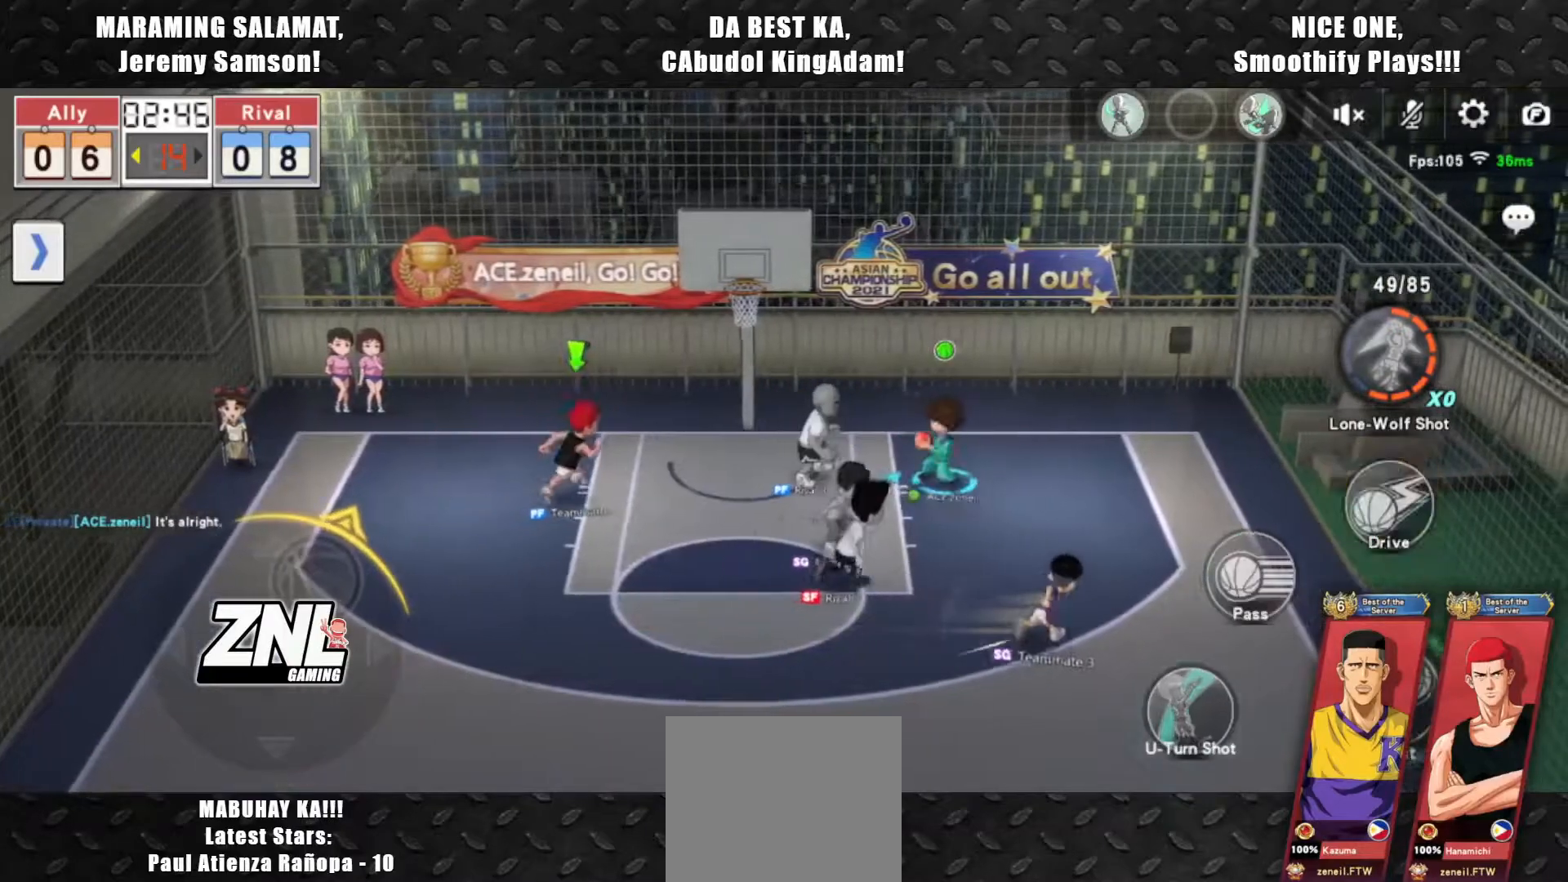
{"buttons": [], "left_stick": "up-right", "events": [[83, "CIRCLE", "up"]]}
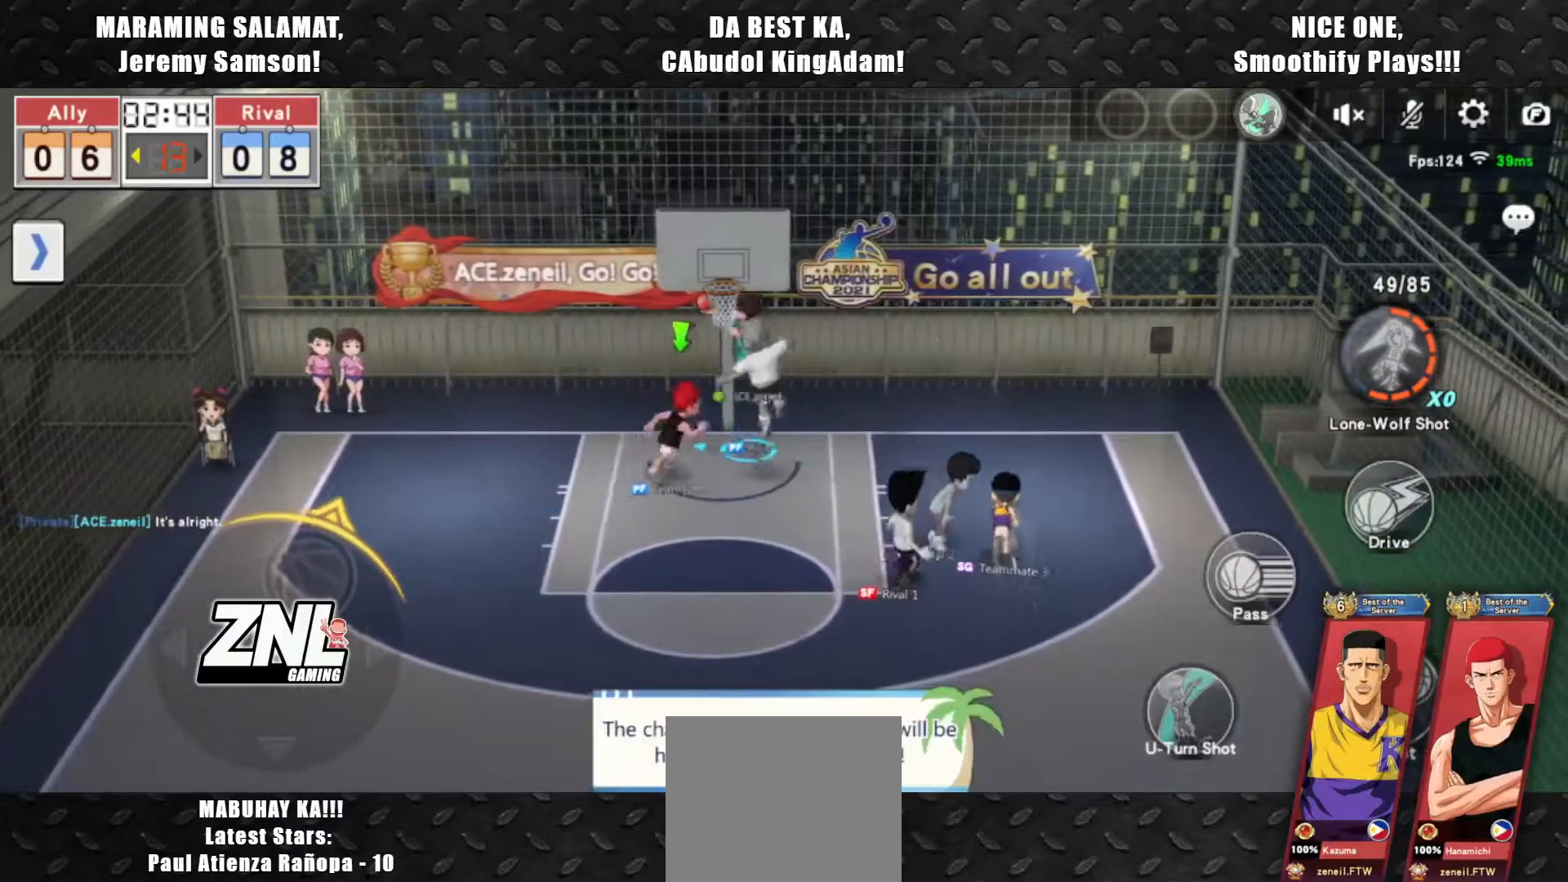
{"buttons": [], "left_stick": "center", "events": [[433, "left_stick", "center"]]}